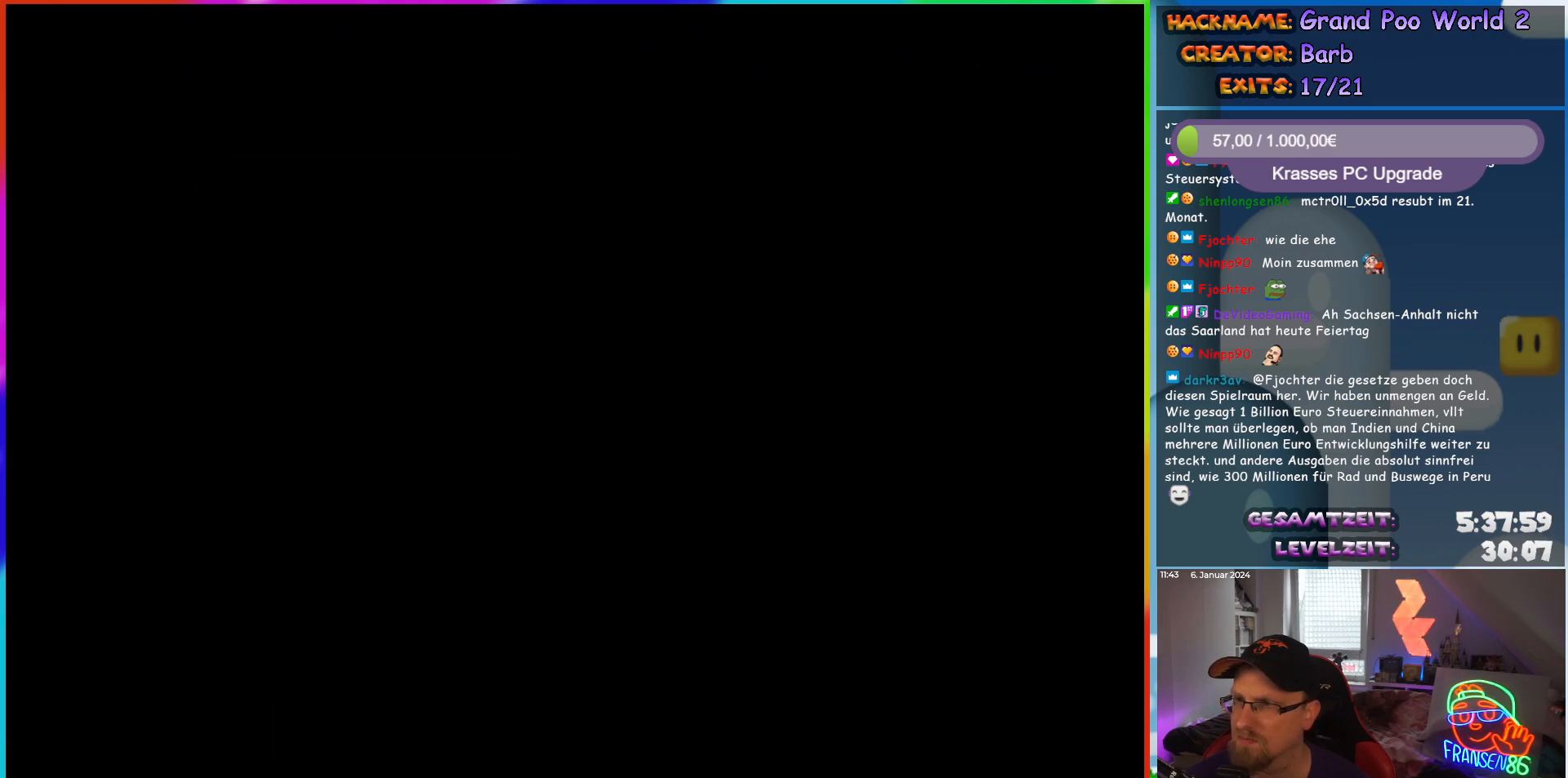
Gameplay with a controller (Nintendo layout); each line is a JSON object with the inputs held at the frame after it. "events" lists button and stick changes between this image and that frame as [ms after this image, input, new state], when the widget could be followed in between. Not read: L1 L3 R3.
{"buttons": [], "events": []}
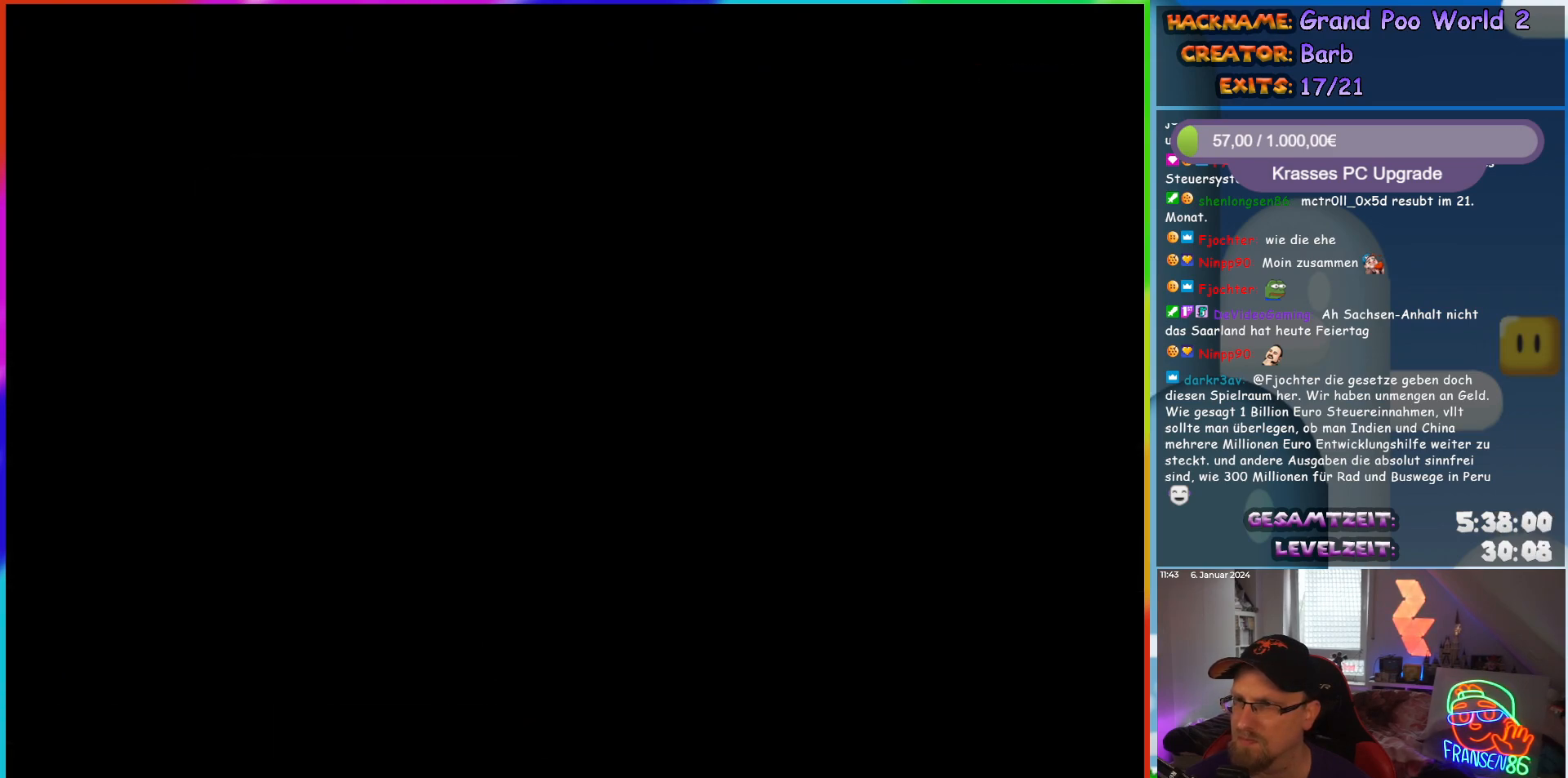
{"buttons": ["Y"], "events": [[317, "Y", "down"]]}
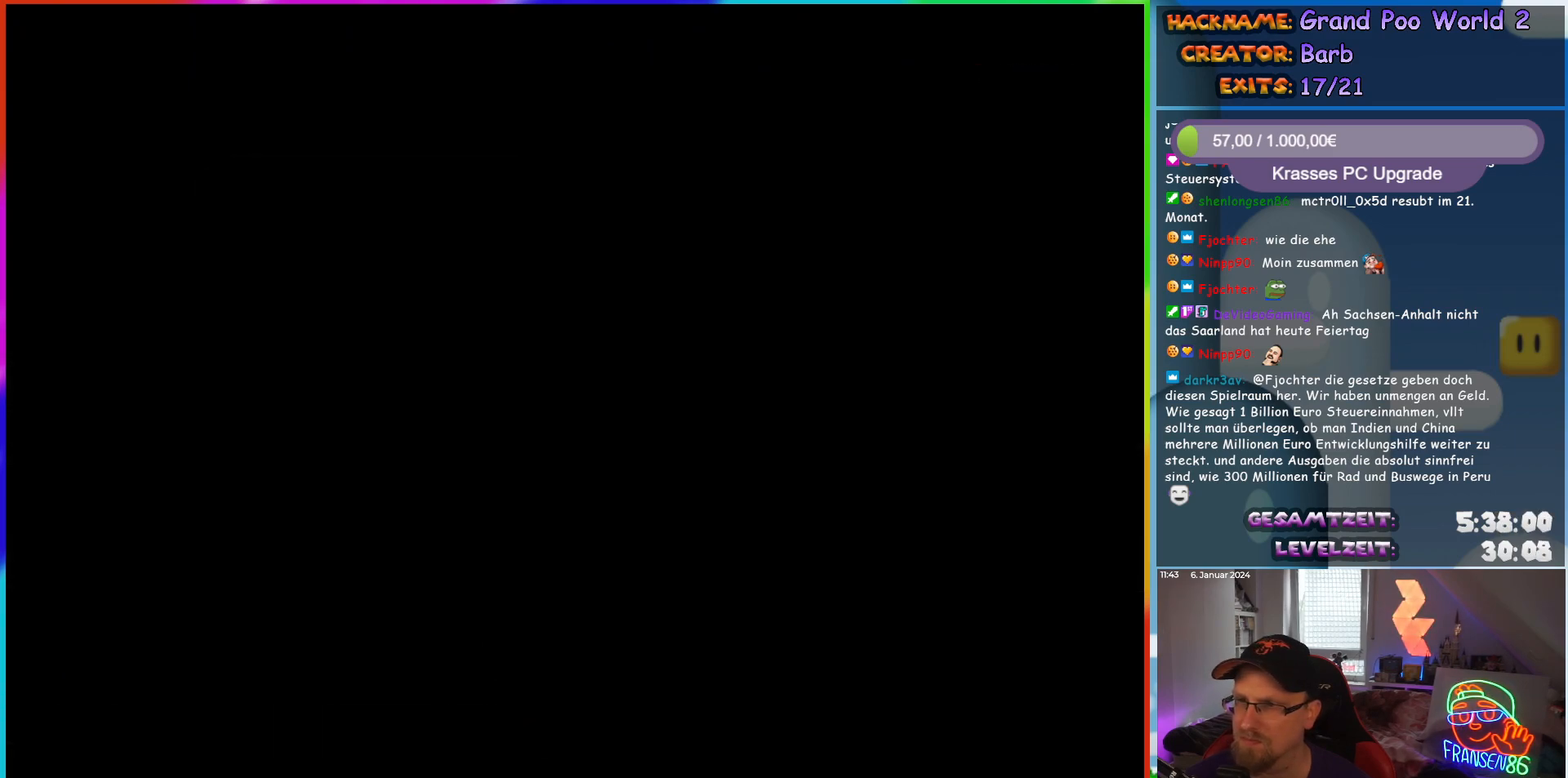
{"buttons": ["Y"], "events": []}
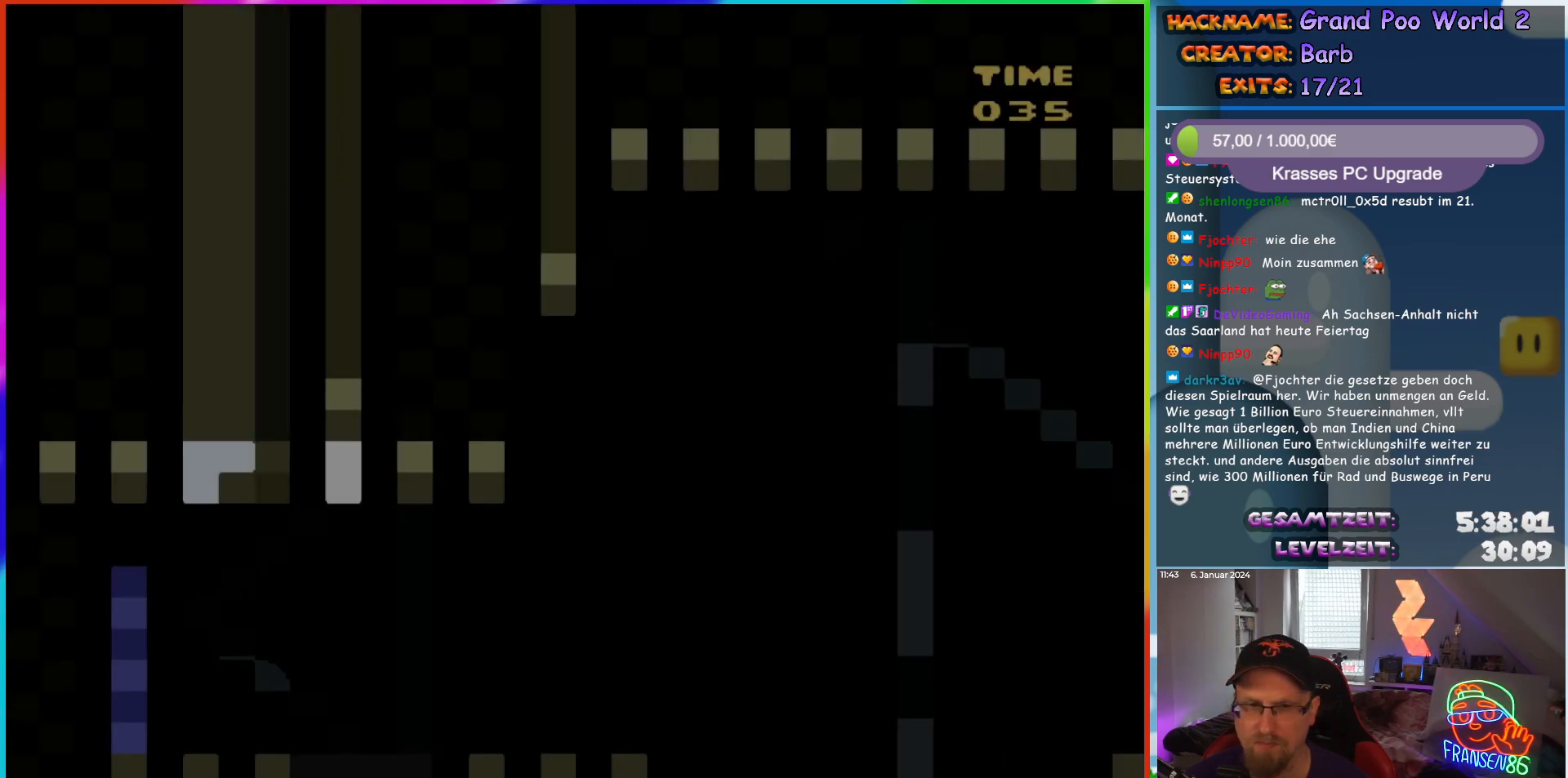
{"buttons": ["DPAD_LEFT"], "events": [[50, "Y", "up"], [217, "DPAD_LEFT", "down"]]}
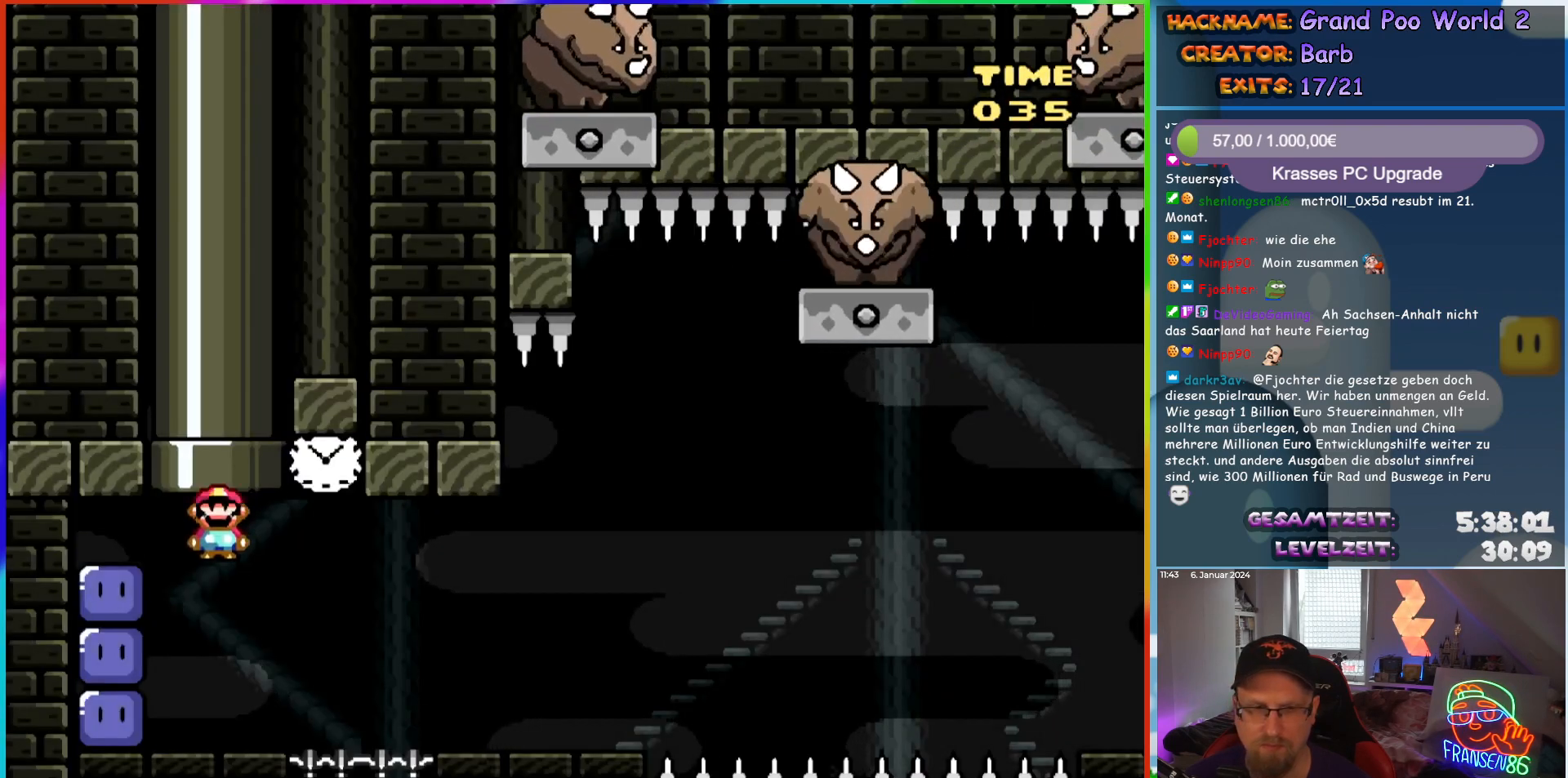
{"buttons": ["Y"], "events": [[333, "Y", "down"], [400, "DPAD_LEFT", "up"]]}
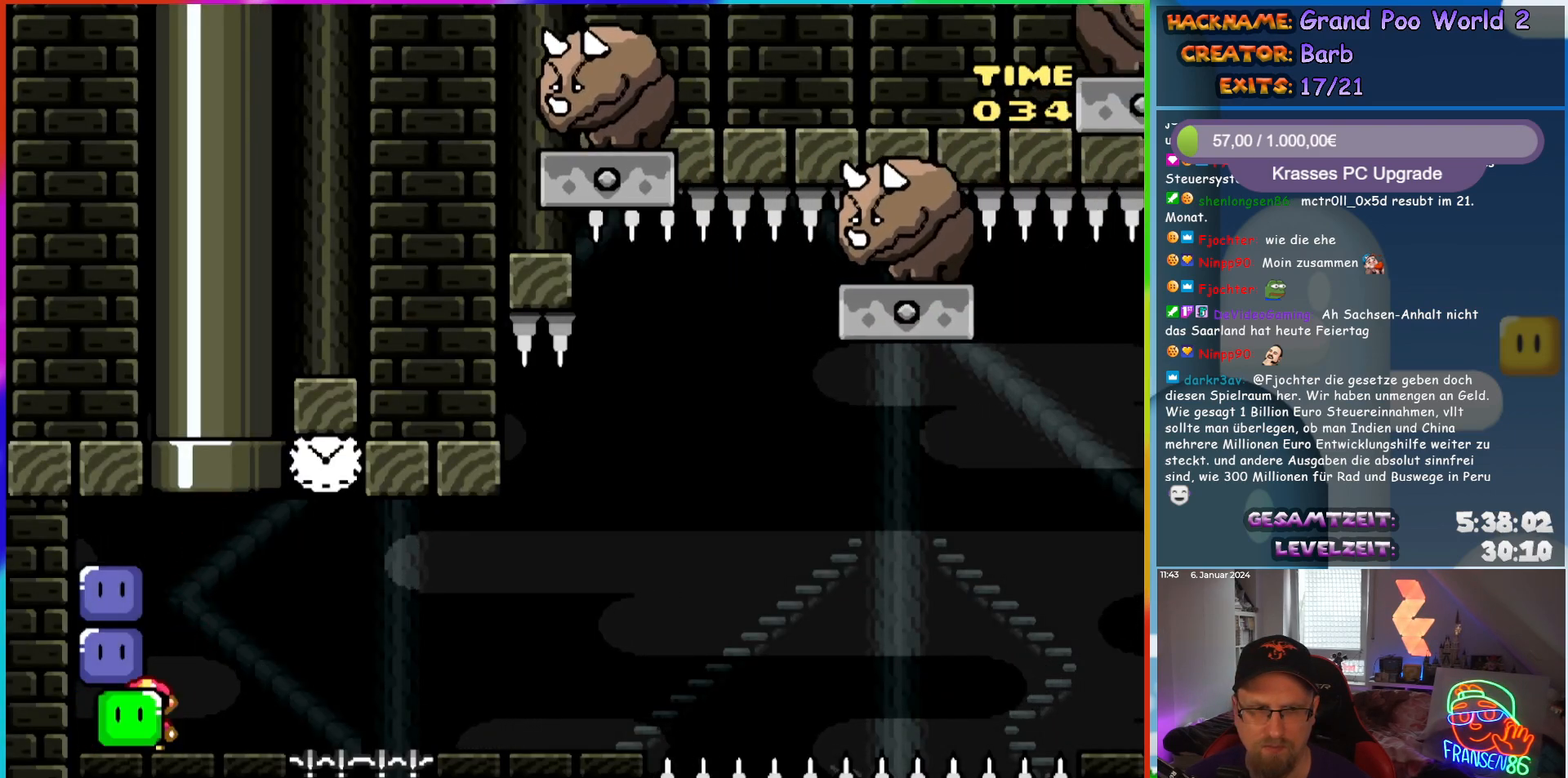
{"buttons": ["A", "X", "DPAD_RIGHT"], "events": [[17, "DPAD_RIGHT", "down"], [83, "Y", "up"], [150, "DPAD_RIGHT", "up"], [183, "X", "down"], [300, "DPAD_RIGHT", "down"], [467, "A", "down"]]}
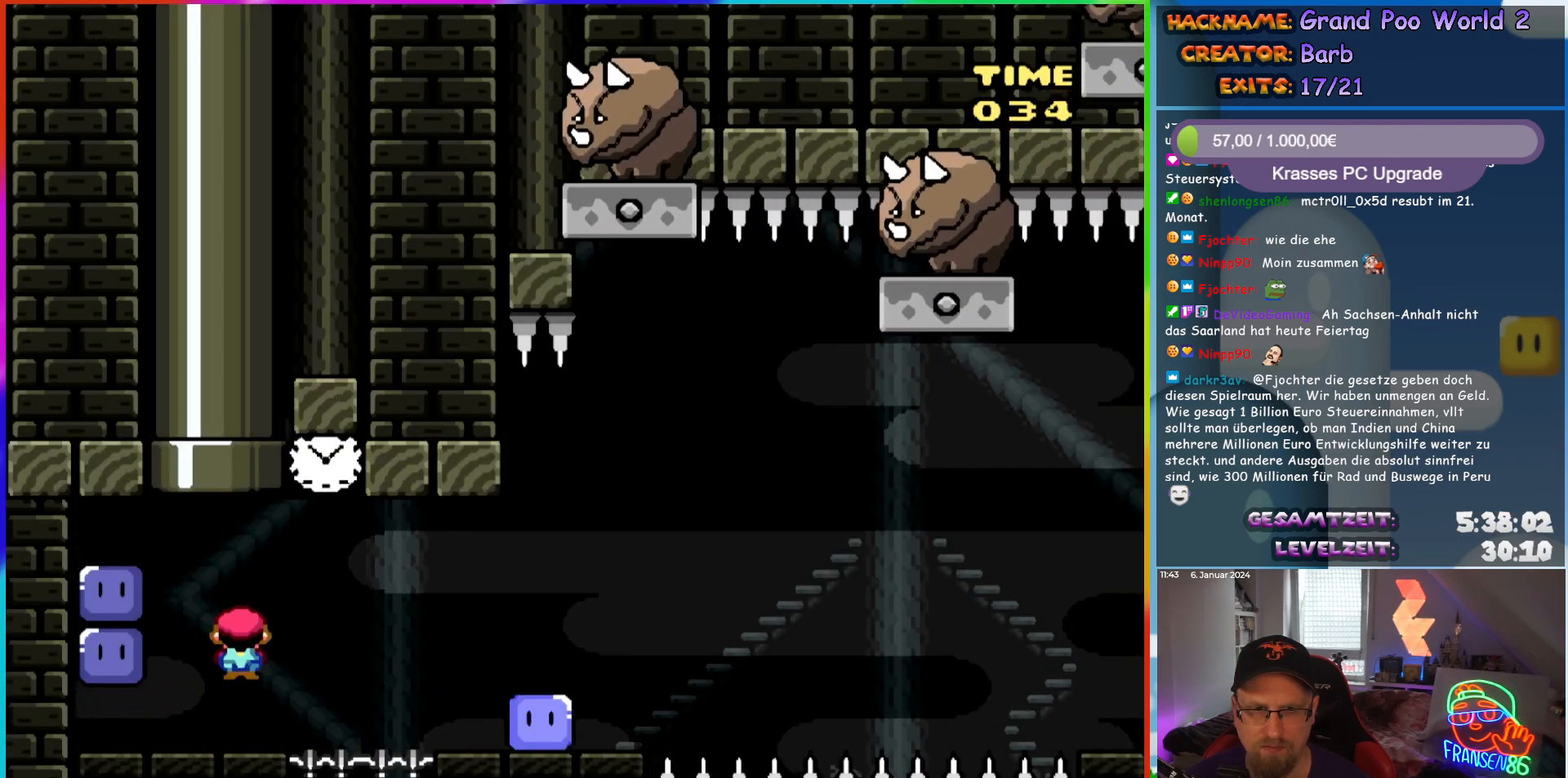
{"buttons": ["X", "DPAD_RIGHT"], "events": [[317, "A", "up"]]}
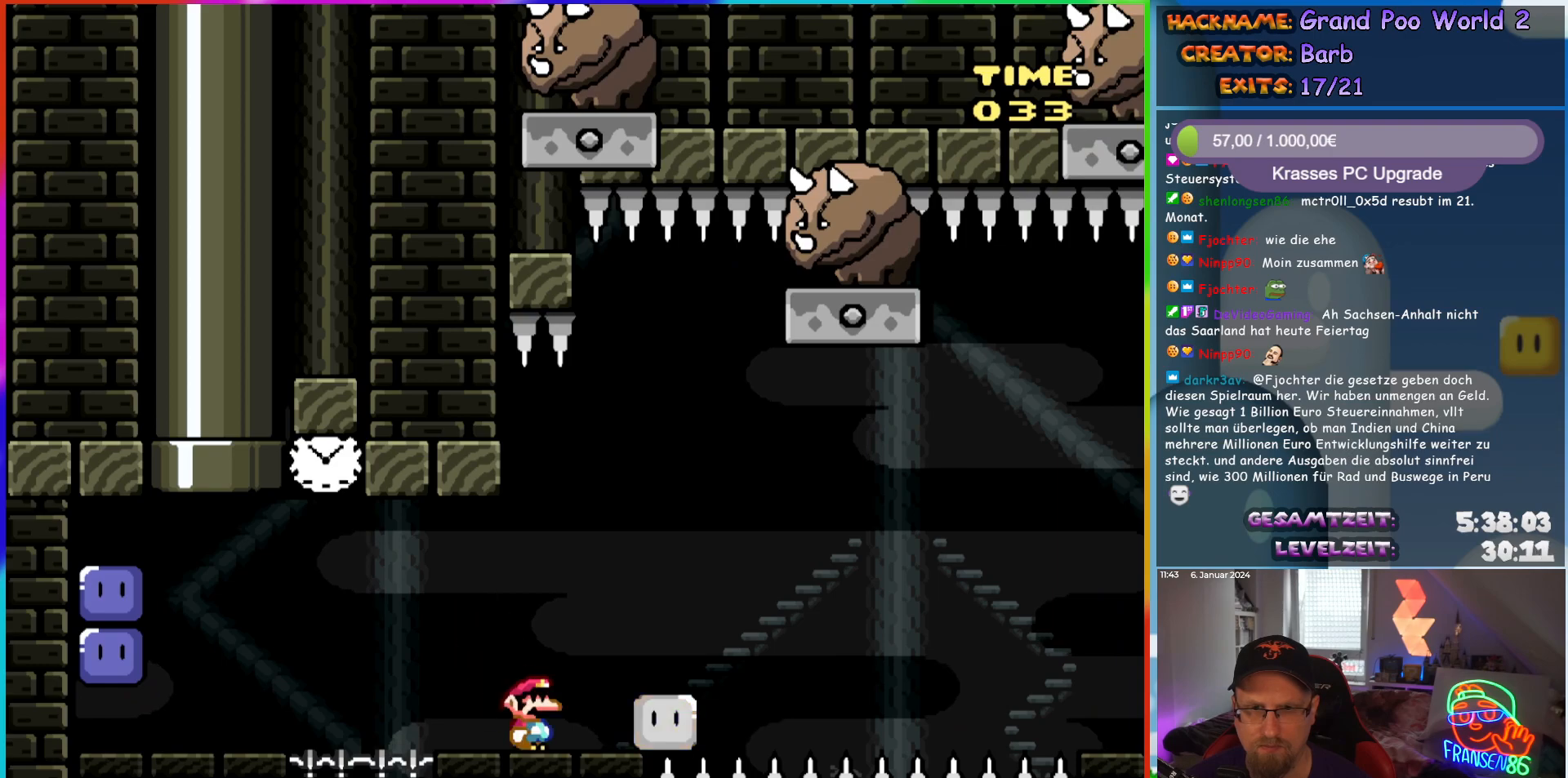
{"buttons": ["A", "X", "DPAD_RIGHT"], "events": [[50, "A", "down"], [133, "A", "up"], [217, "DPAD_RIGHT", "up"], [233, "DPAD_LEFT", "down"], [233, "DPAD_UP", "down"], [250, "DPAD_UP", "up"], [367, "A", "down"], [367, "DPAD_LEFT", "up"], [450, "DPAD_RIGHT", "down"]]}
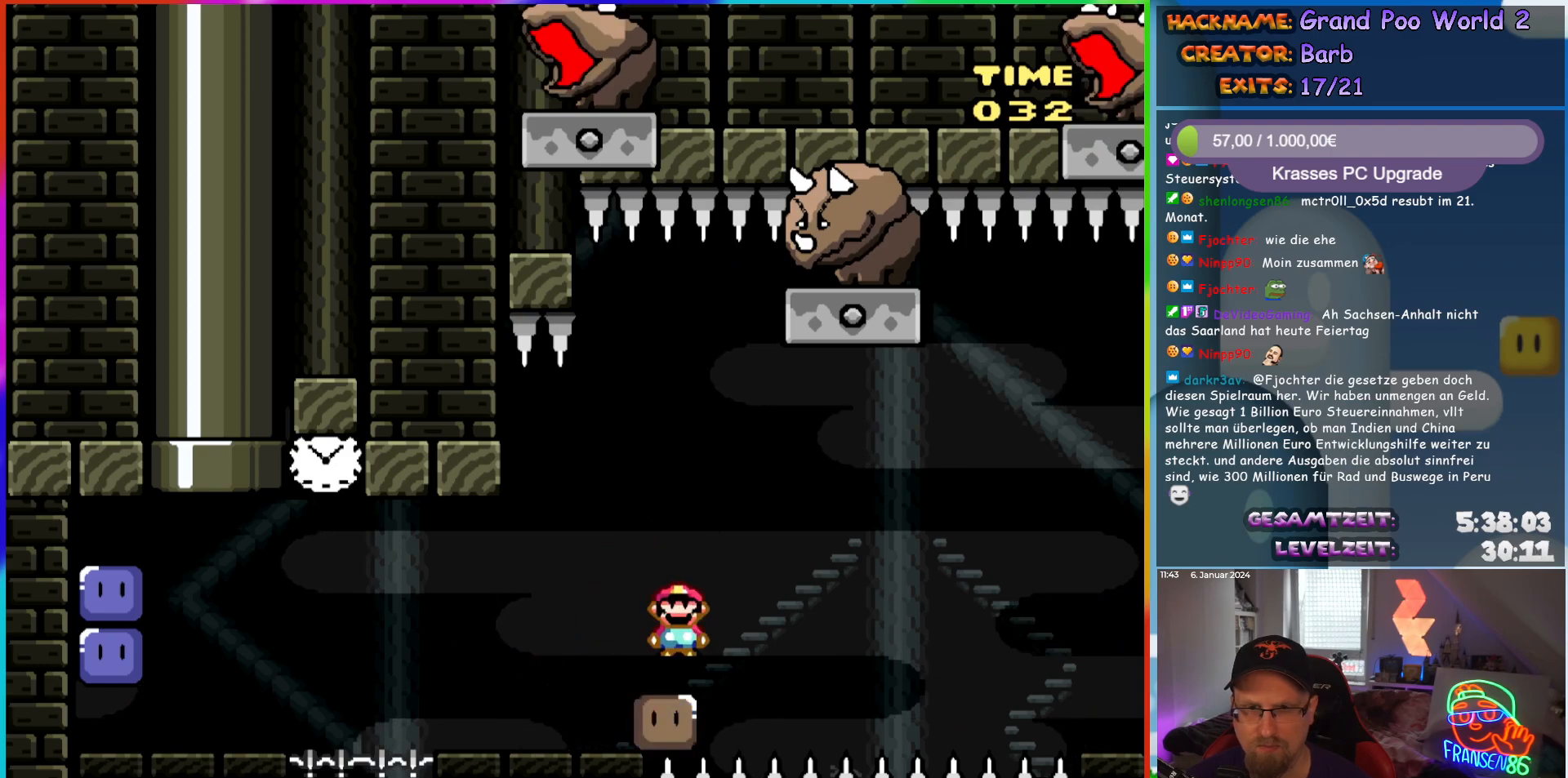
{"buttons": ["A", "X", "DPAD_LEFT"], "events": [[483, "DPAD_RIGHT", "up"], [483, "DPAD_UP", "down"], [500, "DPAD_LEFT", "down"], [500, "DPAD_UP", "up"]]}
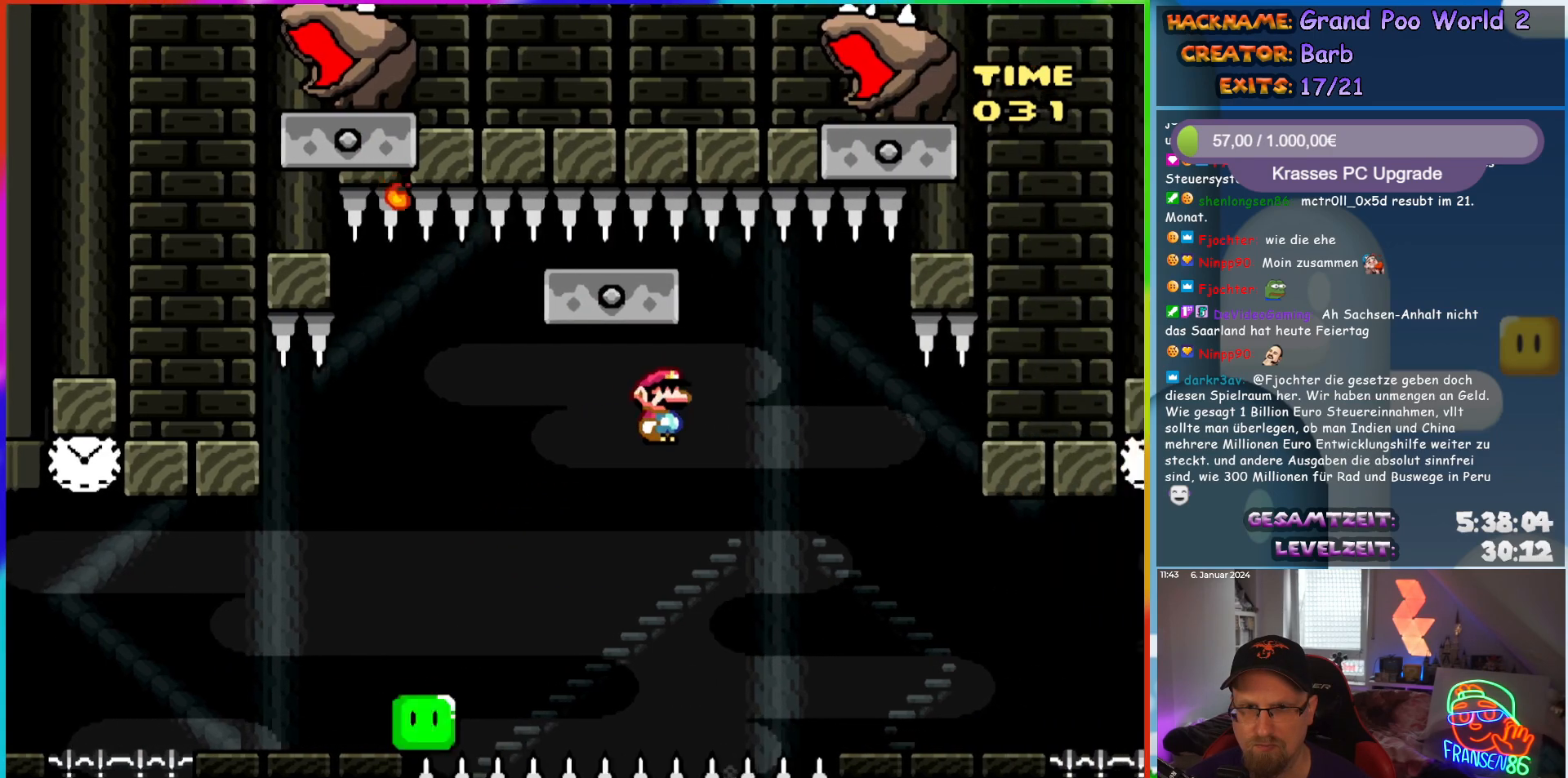
{"buttons": ["A", "X", "DPAD_LEFT"], "events": [[167, "DPAD_LEFT", "up"], [233, "DPAD_LEFT", "down"], [283, "DPAD_UP", "down"], [300, "DPAD_LEFT", "up"], [317, "DPAD_RIGHT", "down"], [317, "DPAD_UP", "up"], [400, "DPAD_RIGHT", "up"], [400, "DPAD_UP", "down"], [417, "DPAD_LEFT", "down"], [450, "DPAD_UP", "up"]]}
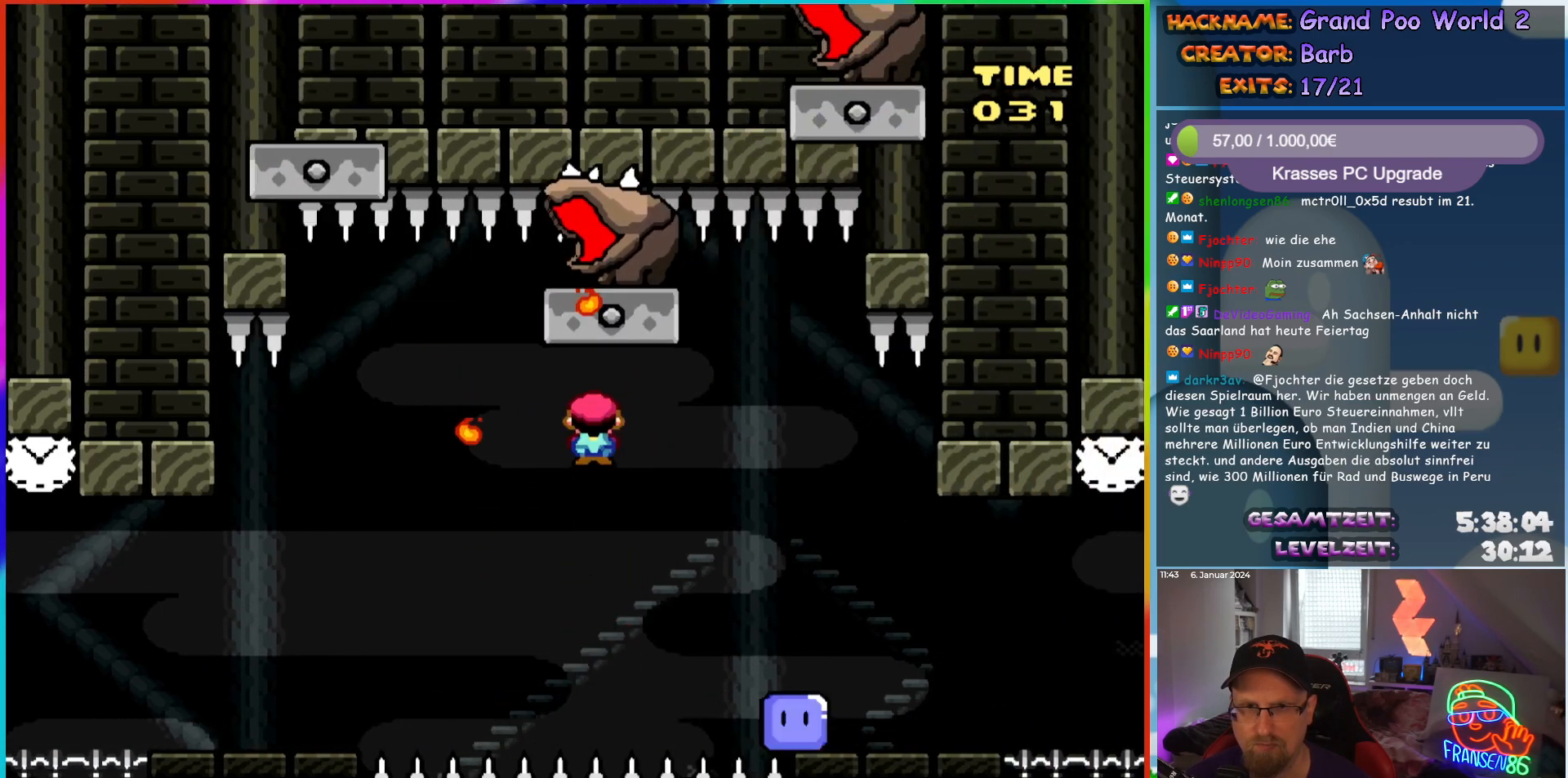
{"buttons": ["A", "X", "DPAD_RIGHT"], "events": [[17, "DPAD_UP", "down"], [50, "DPAD_LEFT", "up"], [67, "DPAD_RIGHT", "down"], [67, "DPAD_UP", "up"]]}
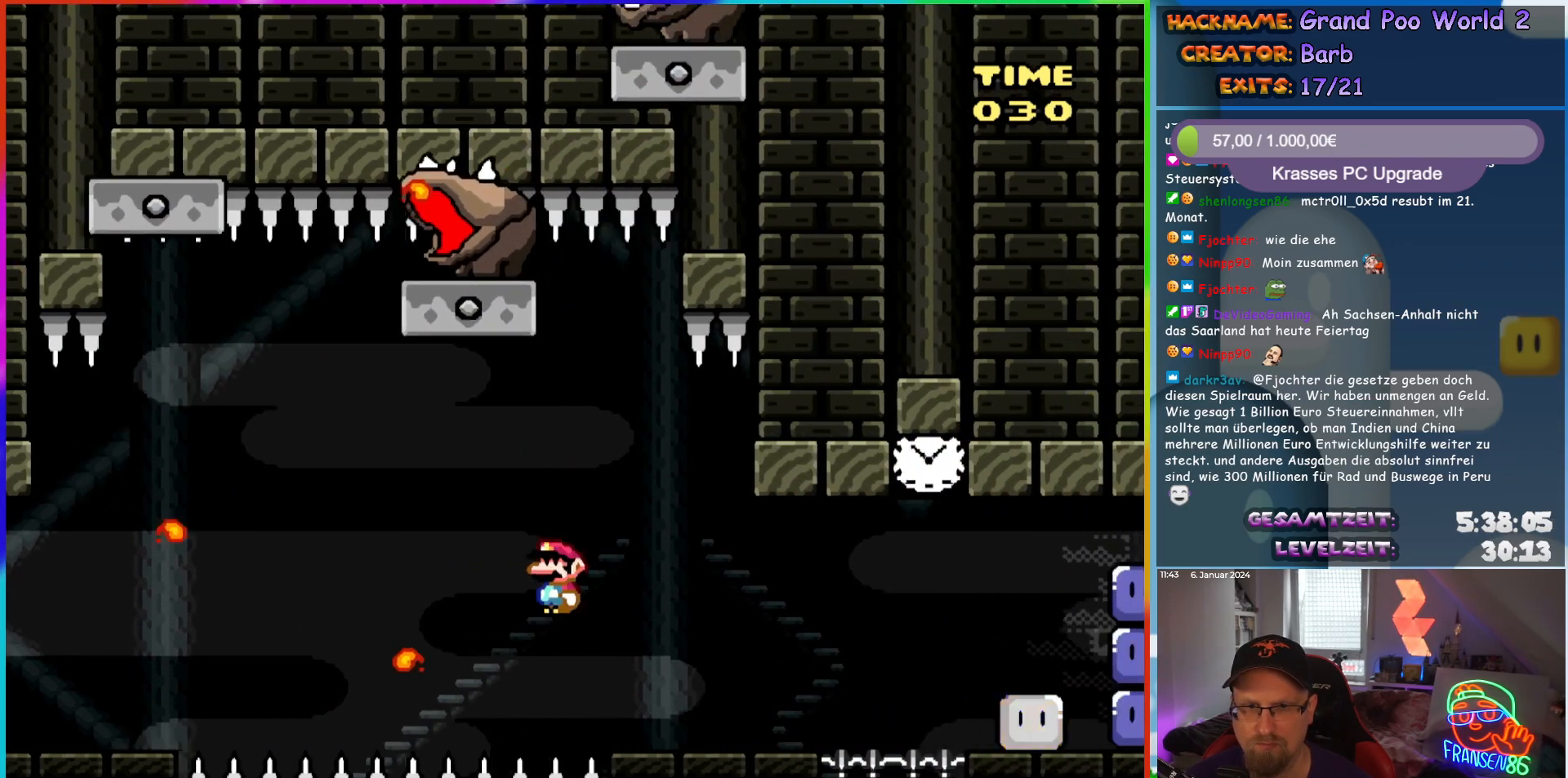
{"buttons": ["A", "X", "DPAD_RIGHT"], "events": [[167, "A", "up"], [283, "A", "down"], [333, "A", "up"], [467, "A", "down"]]}
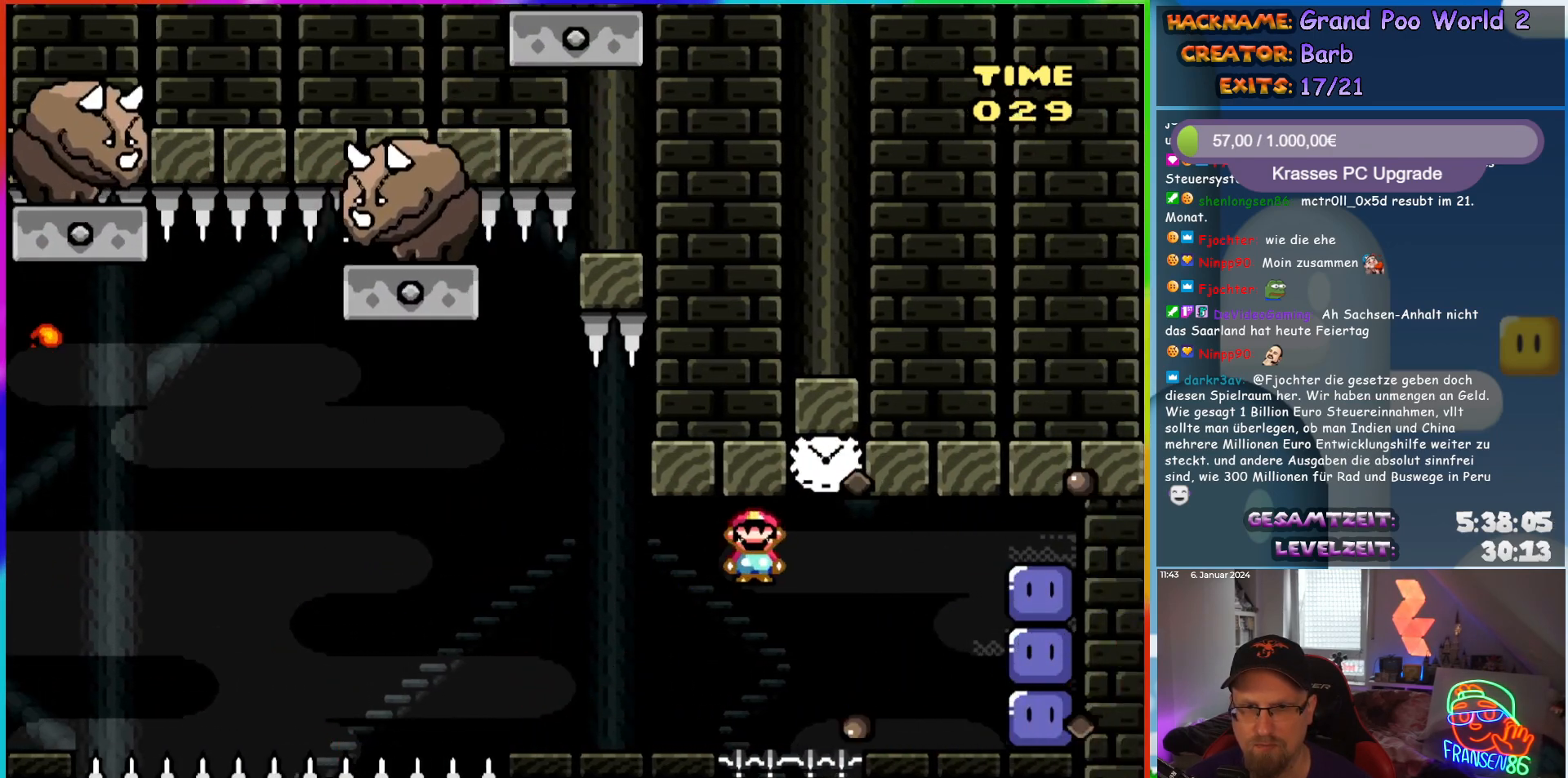
{"buttons": ["Y", "DPAD_RIGHT"], "events": [[83, "A", "up"], [350, "X", "up"], [483, "Y", "down"]]}
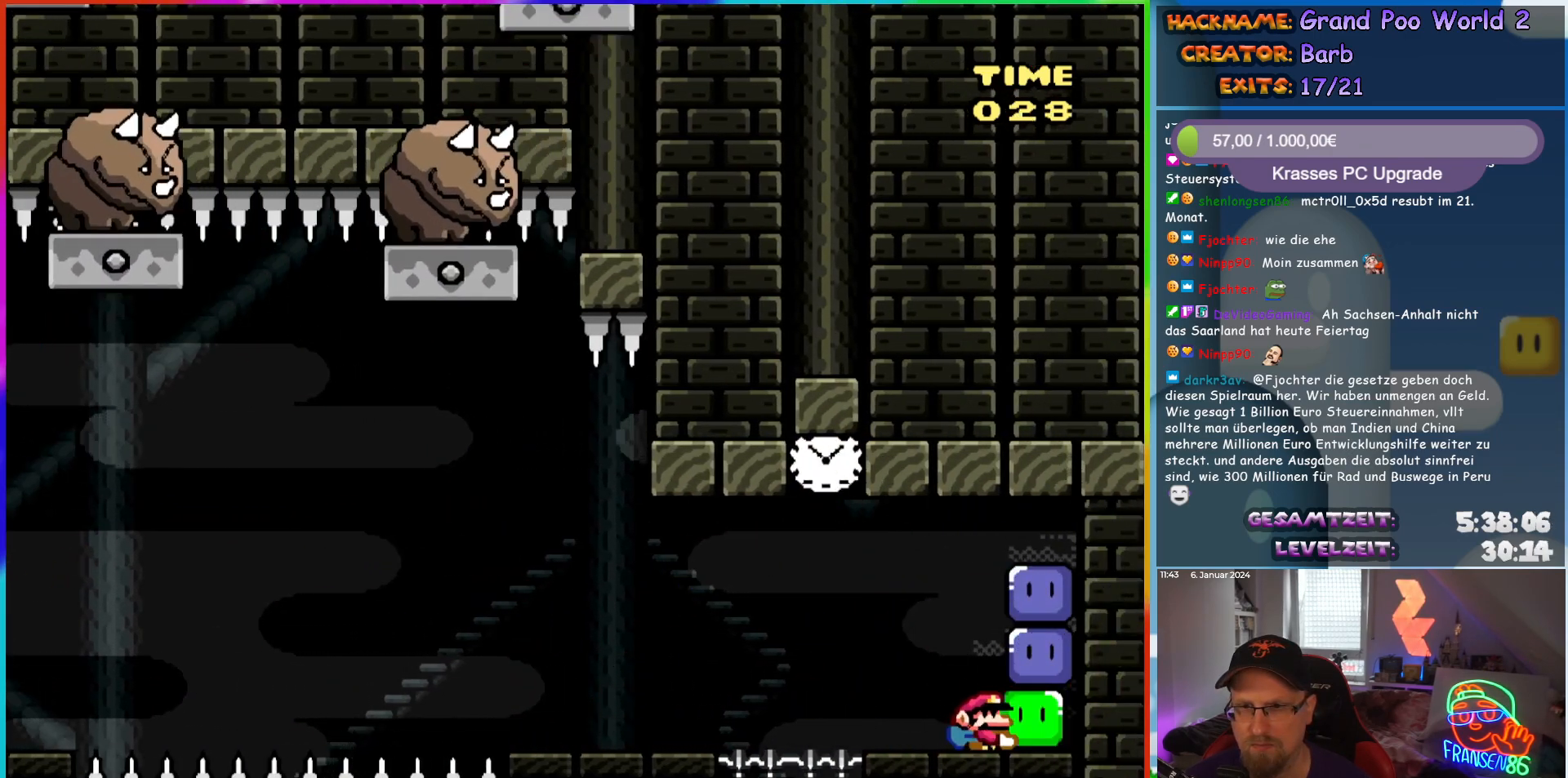
{"buttons": ["Y"], "events": [[67, "DPAD_RIGHT", "up"]]}
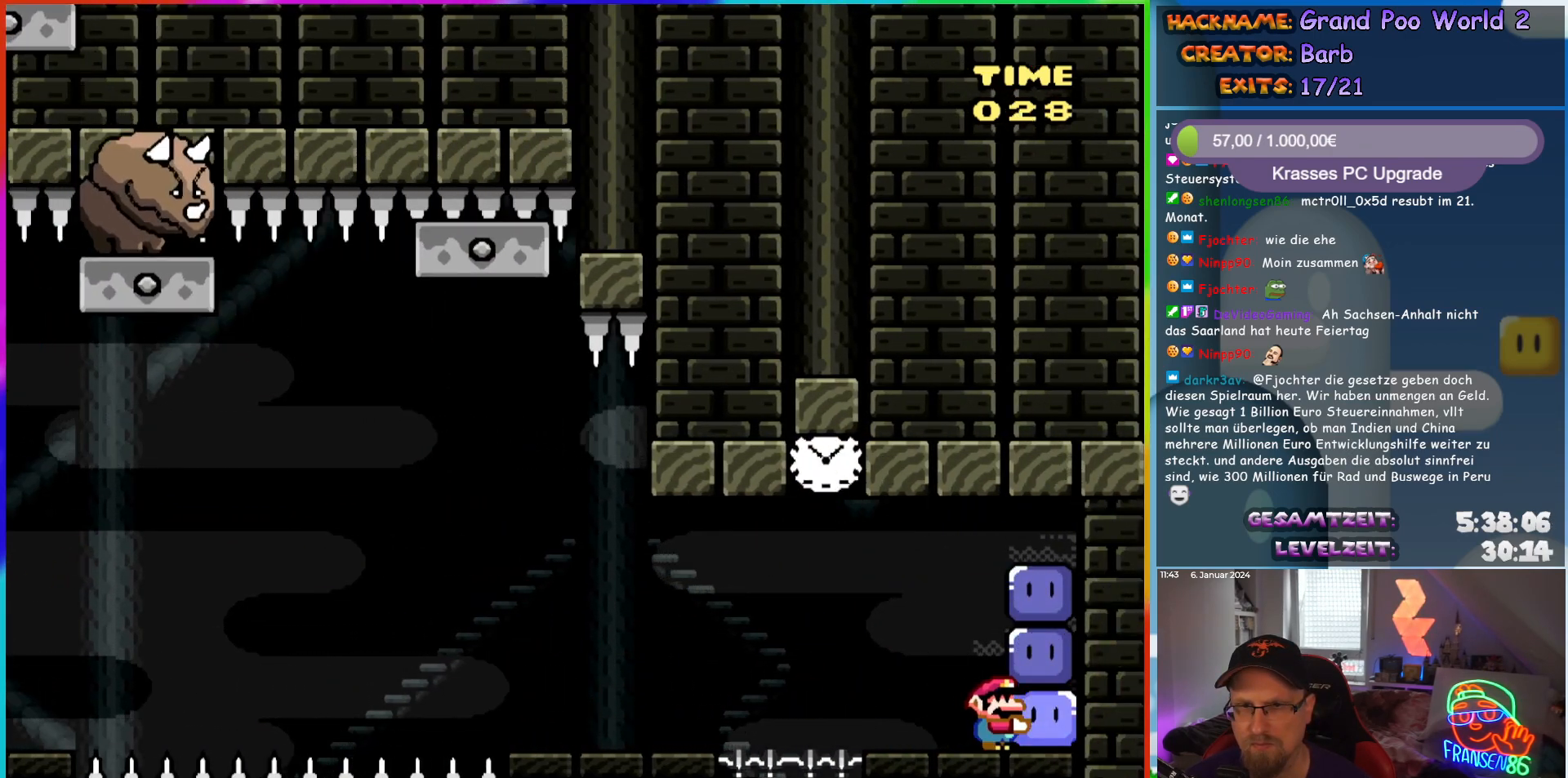
{"buttons": ["X"], "events": [[217, "DPAD_LEFT", "down"], [283, "Y", "up"], [350, "X", "down"], [383, "DPAD_LEFT", "up"]]}
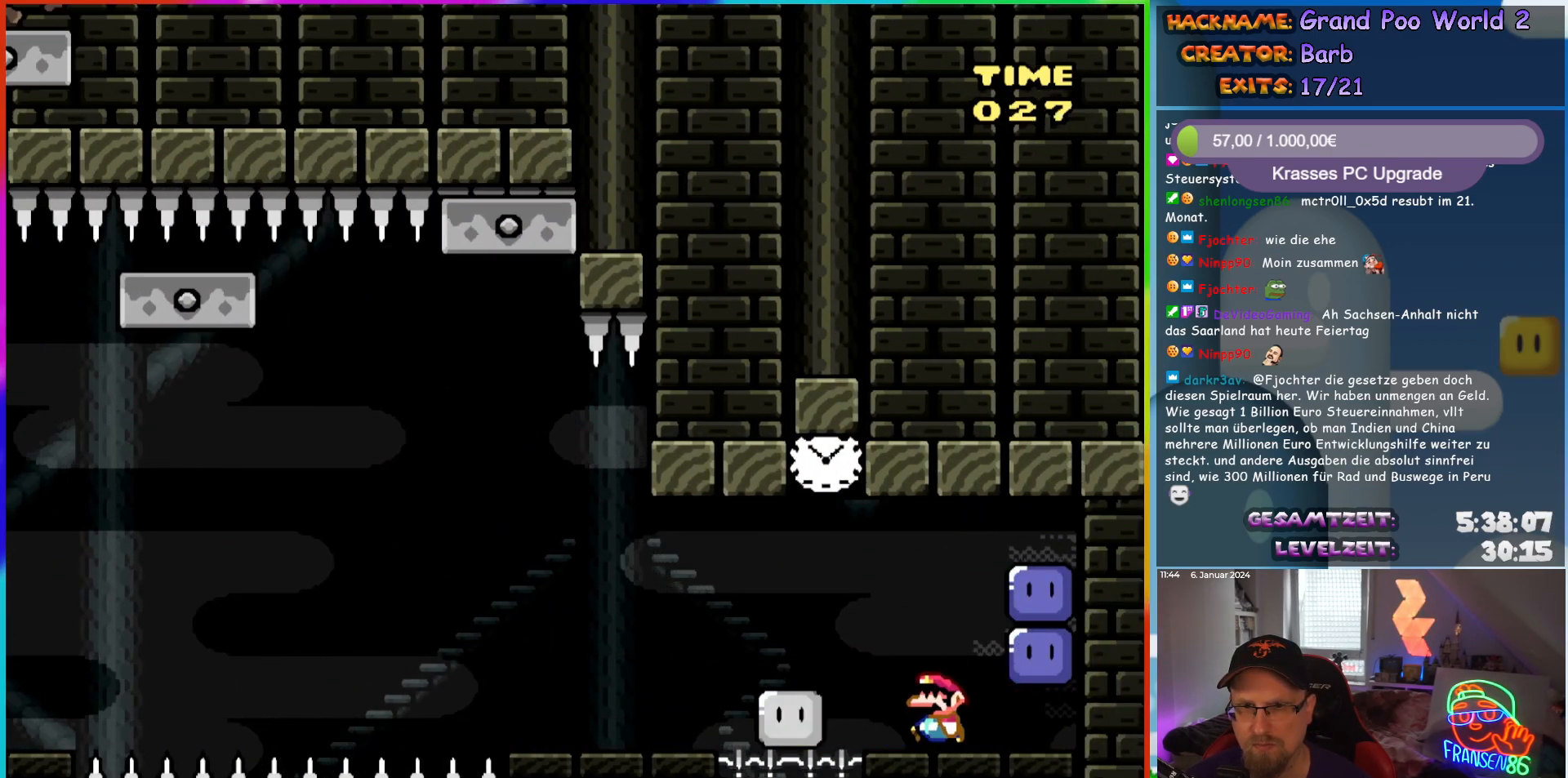
{"buttons": ["A", "X"], "events": [[150, "DPAD_LEFT", "down"], [300, "A", "down"], [367, "DPAD_LEFT", "up"]]}
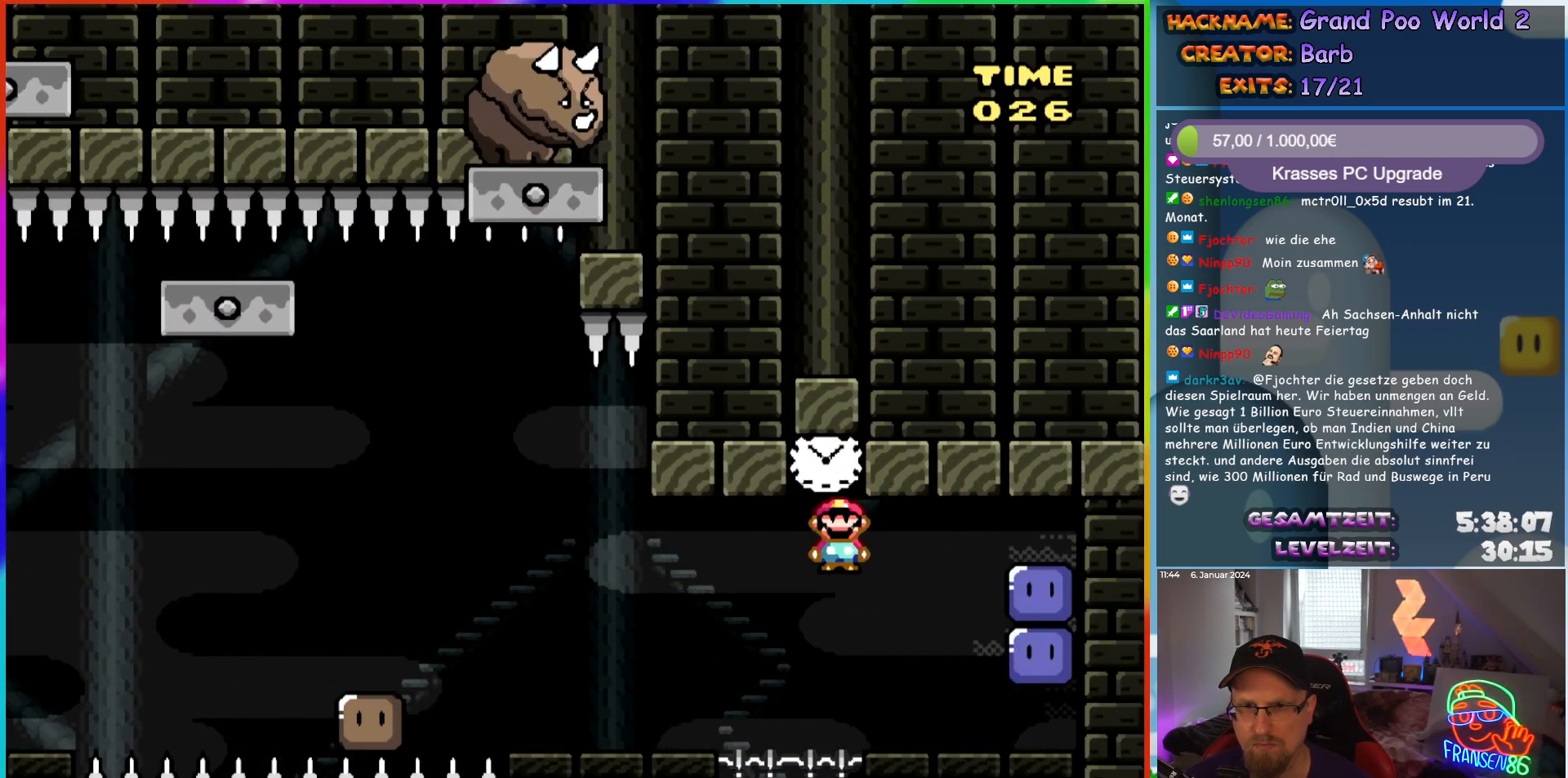
{"buttons": ["A", "X", "DPAD_LEFT"], "events": [[83, "DPAD_LEFT", "down"], [217, "A", "up"], [483, "A", "down"]]}
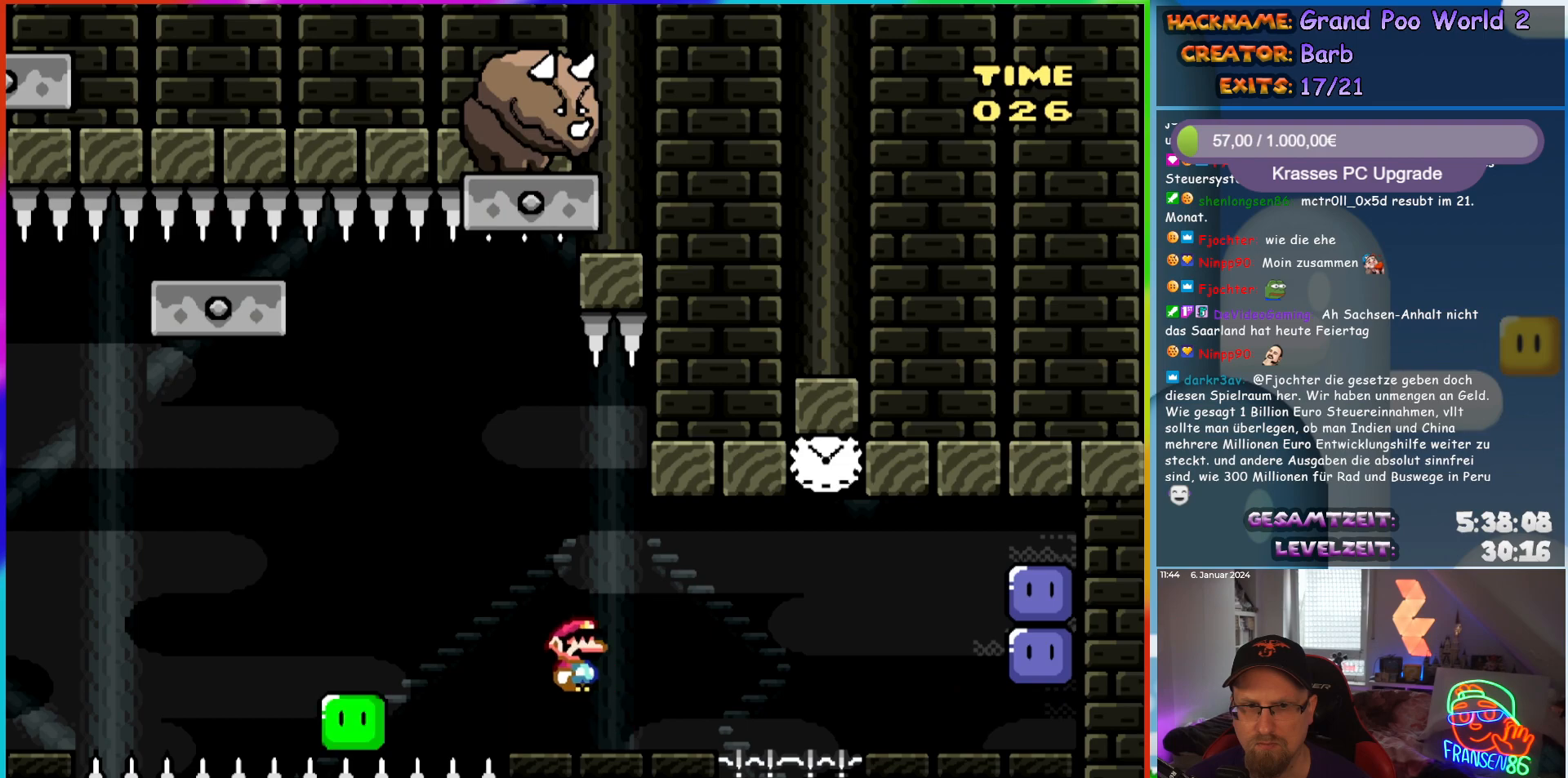
{"buttons": ["A", "X", "DPAD_RIGHT"], "events": [[267, "A", "up"], [317, "DPAD_LEFT", "up"], [317, "DPAD_RIGHT", "down"], [383, "A", "down"]]}
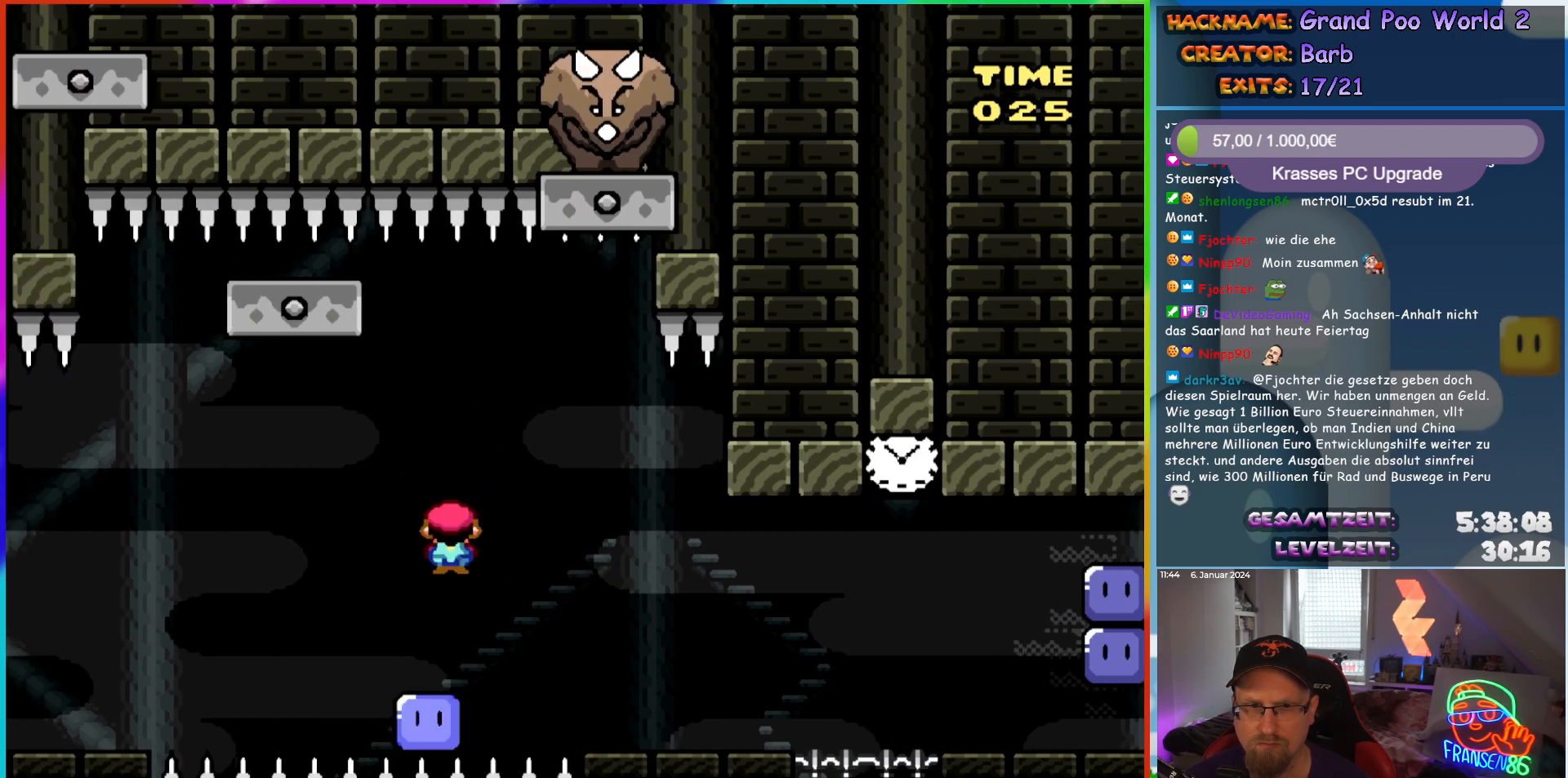
{"buttons": ["A", "X"], "events": [[17, "DPAD_RIGHT", "up"], [17, "DPAD_UP", "down"], [33, "DPAD_LEFT", "down"], [33, "DPAD_UP", "up"], [133, "DPAD_LEFT", "up"], [217, "DPAD_RIGHT", "down"], [367, "DPAD_RIGHT", "up"]]}
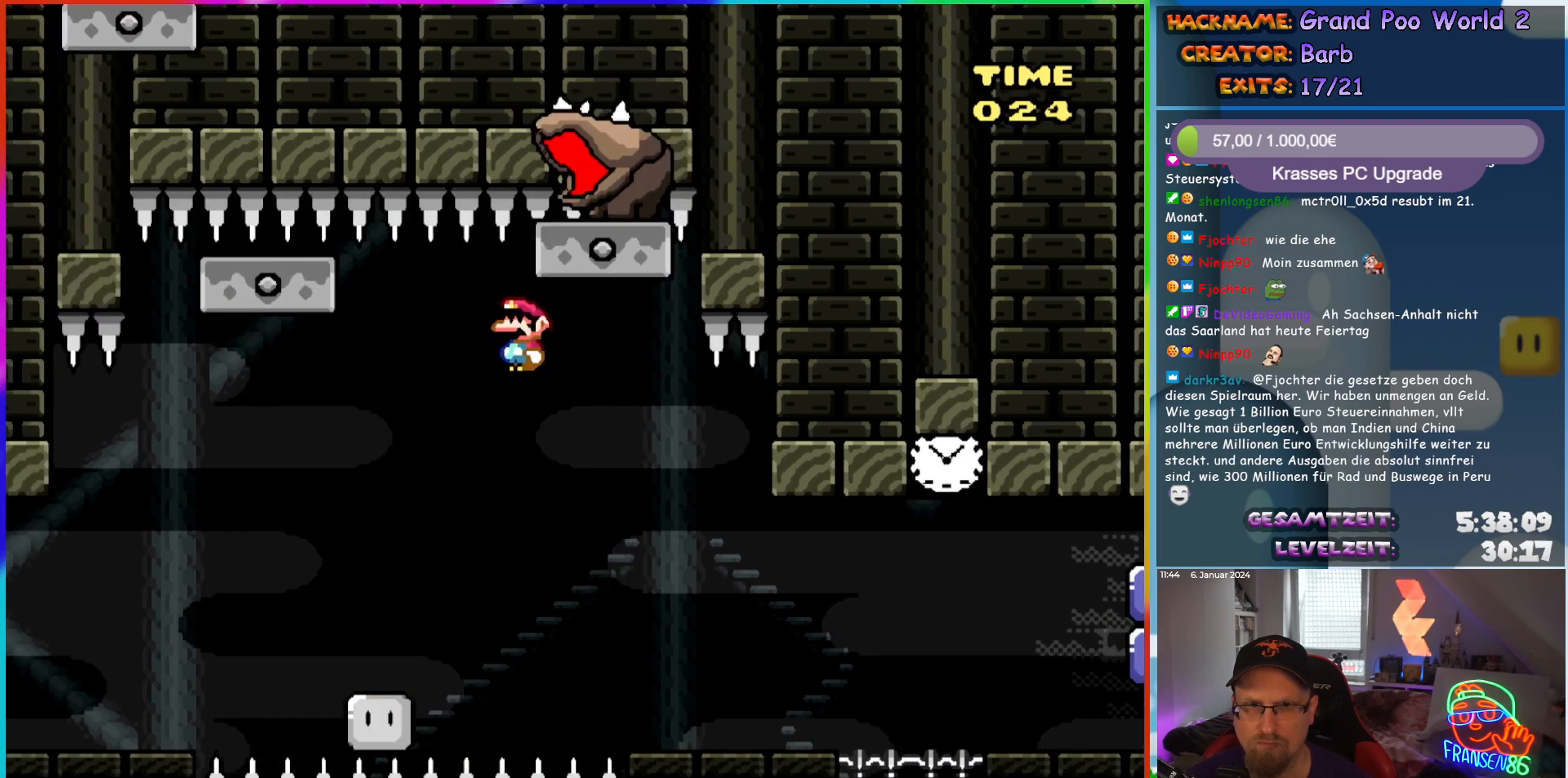
{"buttons": ["X", "DPAD_RIGHT"], "events": [[100, "DPAD_RIGHT", "down"], [367, "A", "up"]]}
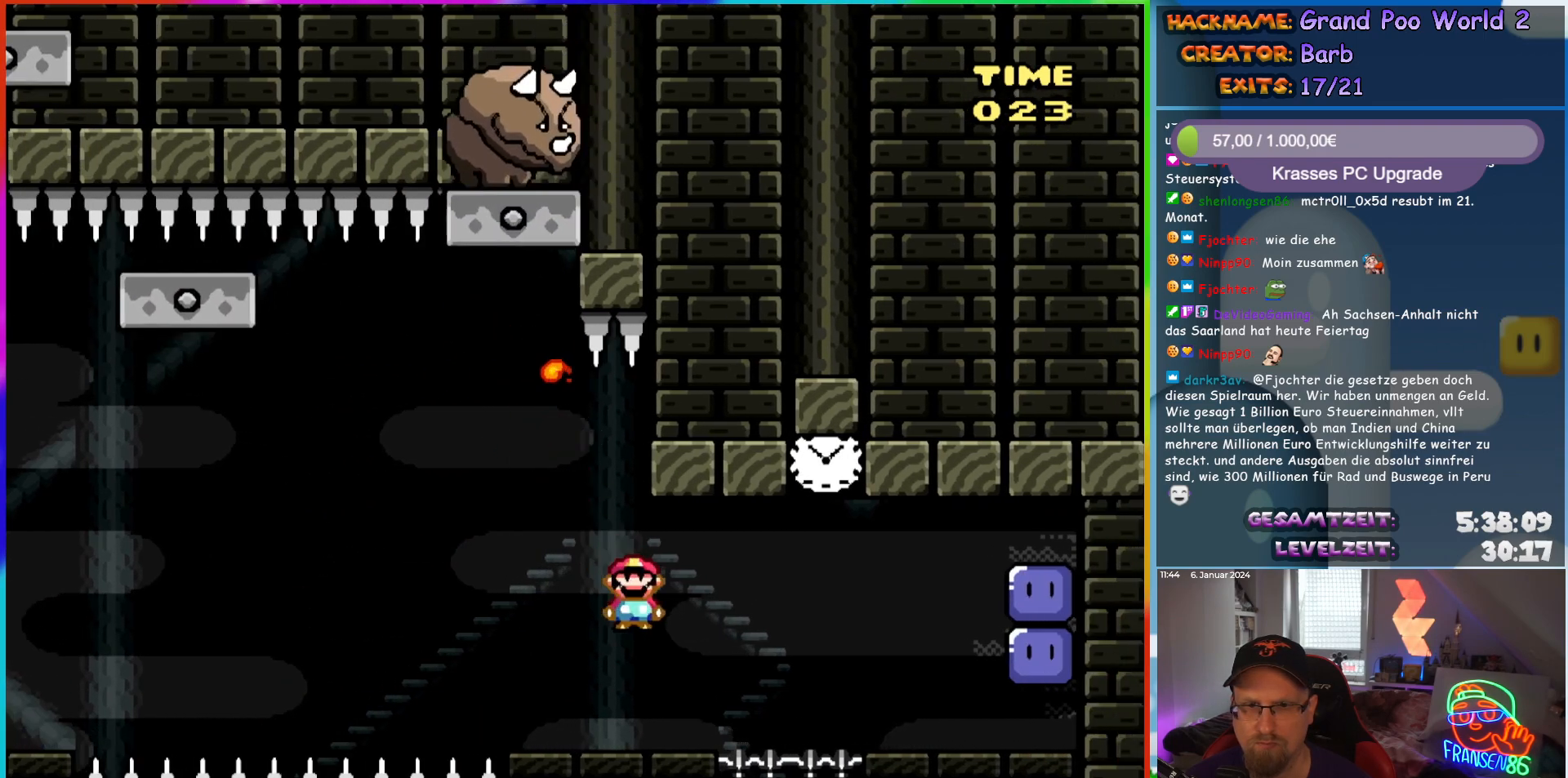
{"buttons": ["A", "X", "DPAD_RIGHT"], "events": [[150, "A", "down"], [250, "A", "up"], [333, "A", "down"]]}
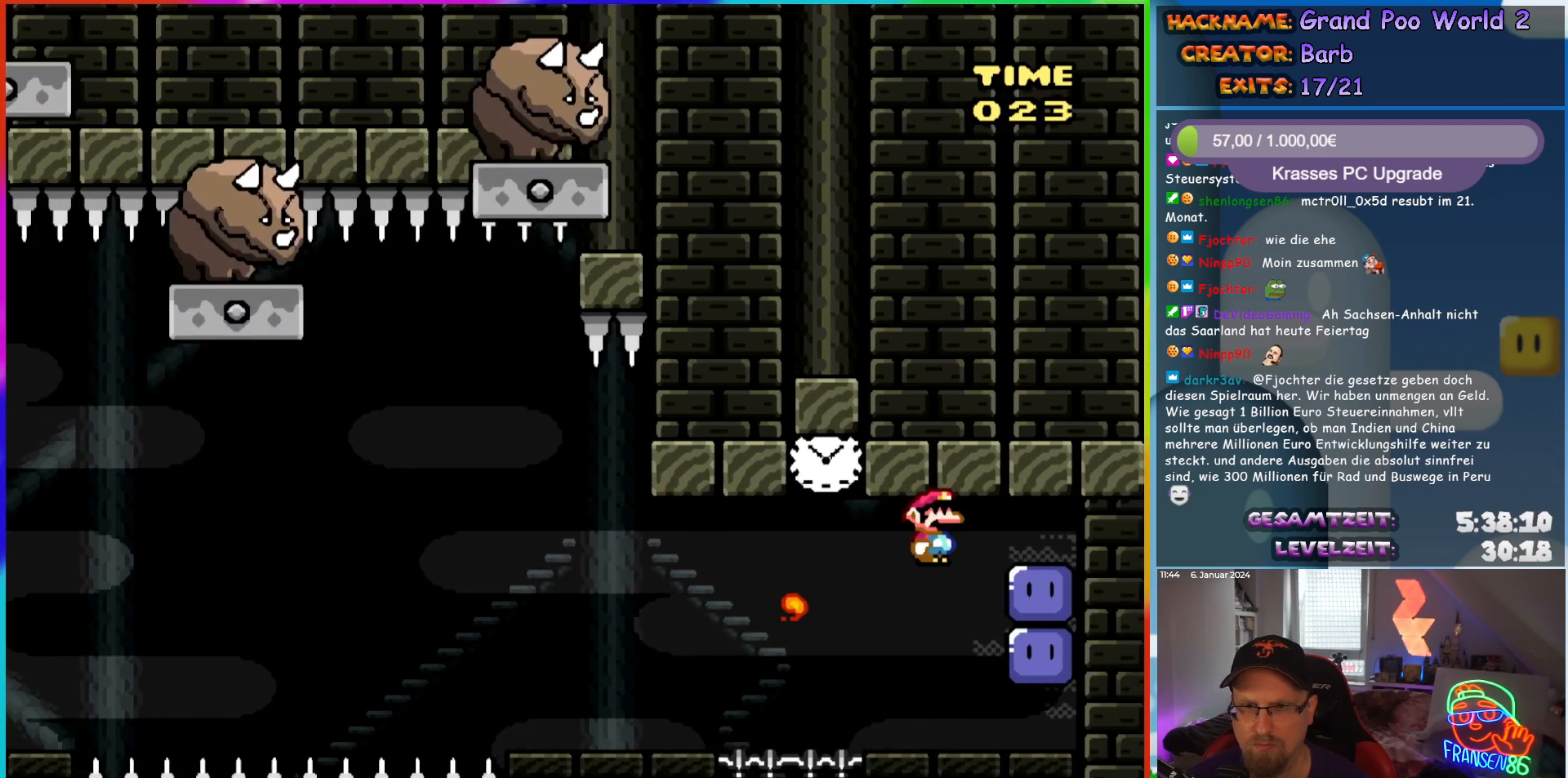
{"buttons": ["Y"], "events": [[50, "A", "up"], [67, "X", "up"], [167, "Y", "down"], [283, "DPAD_RIGHT", "up"]]}
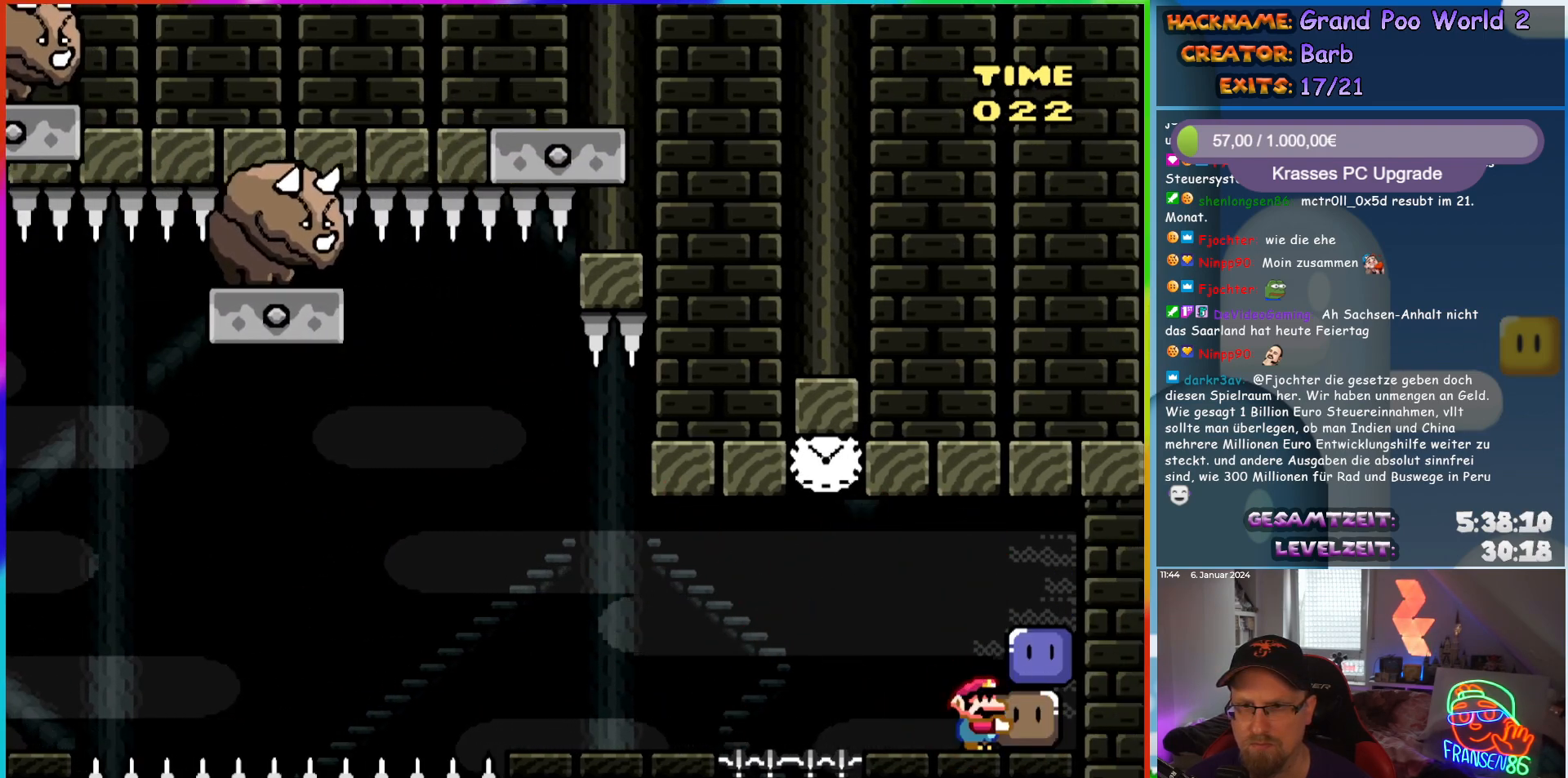
{"buttons": ["Y"], "events": [[233, "DPAD_RIGHT", "down"], [350, "DPAD_RIGHT", "up"]]}
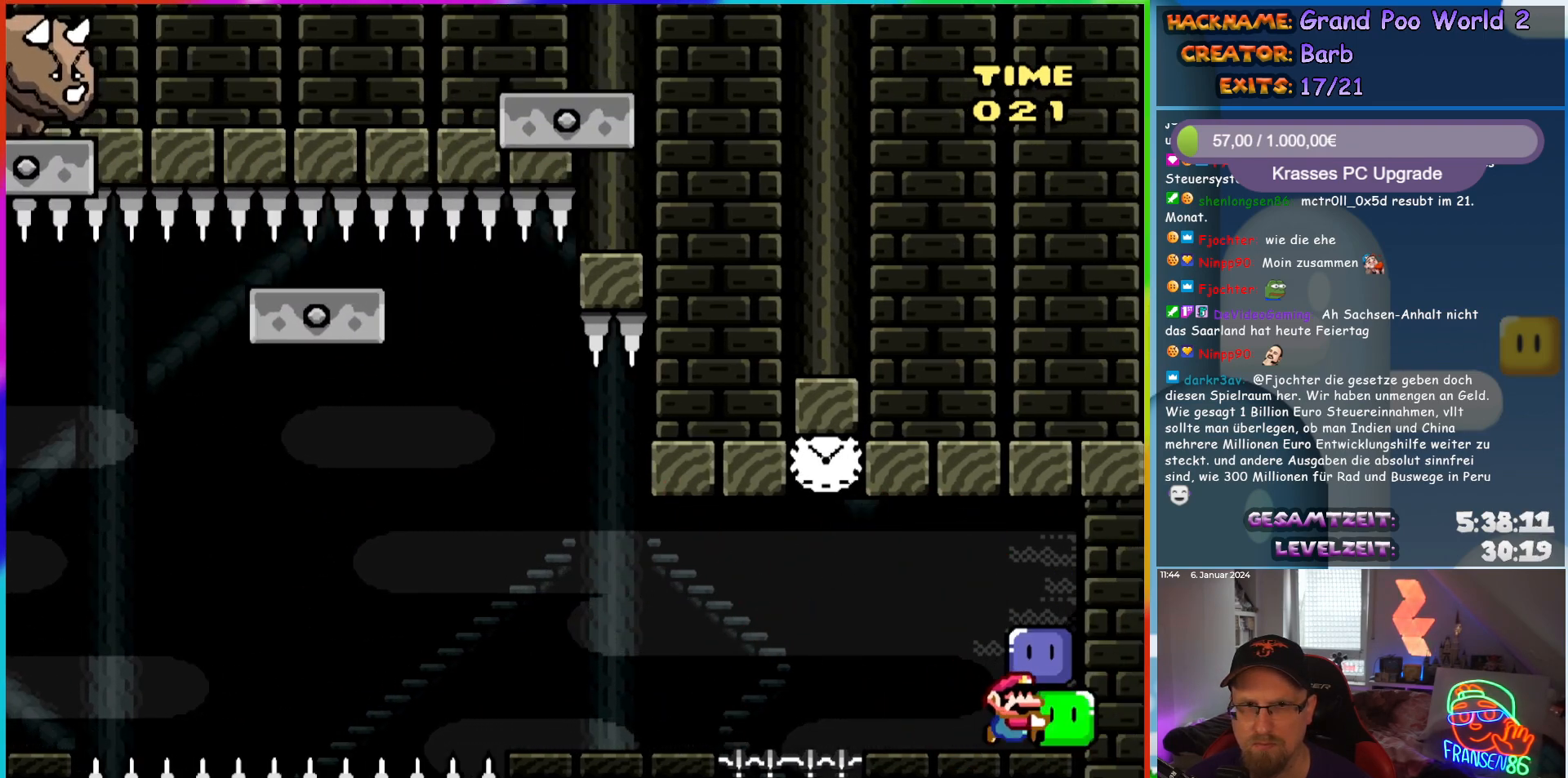
{"buttons": ["X"], "events": [[83, "DPAD_LEFT", "down"], [217, "Y", "up"], [300, "DPAD_LEFT", "up"], [300, "X", "down"]]}
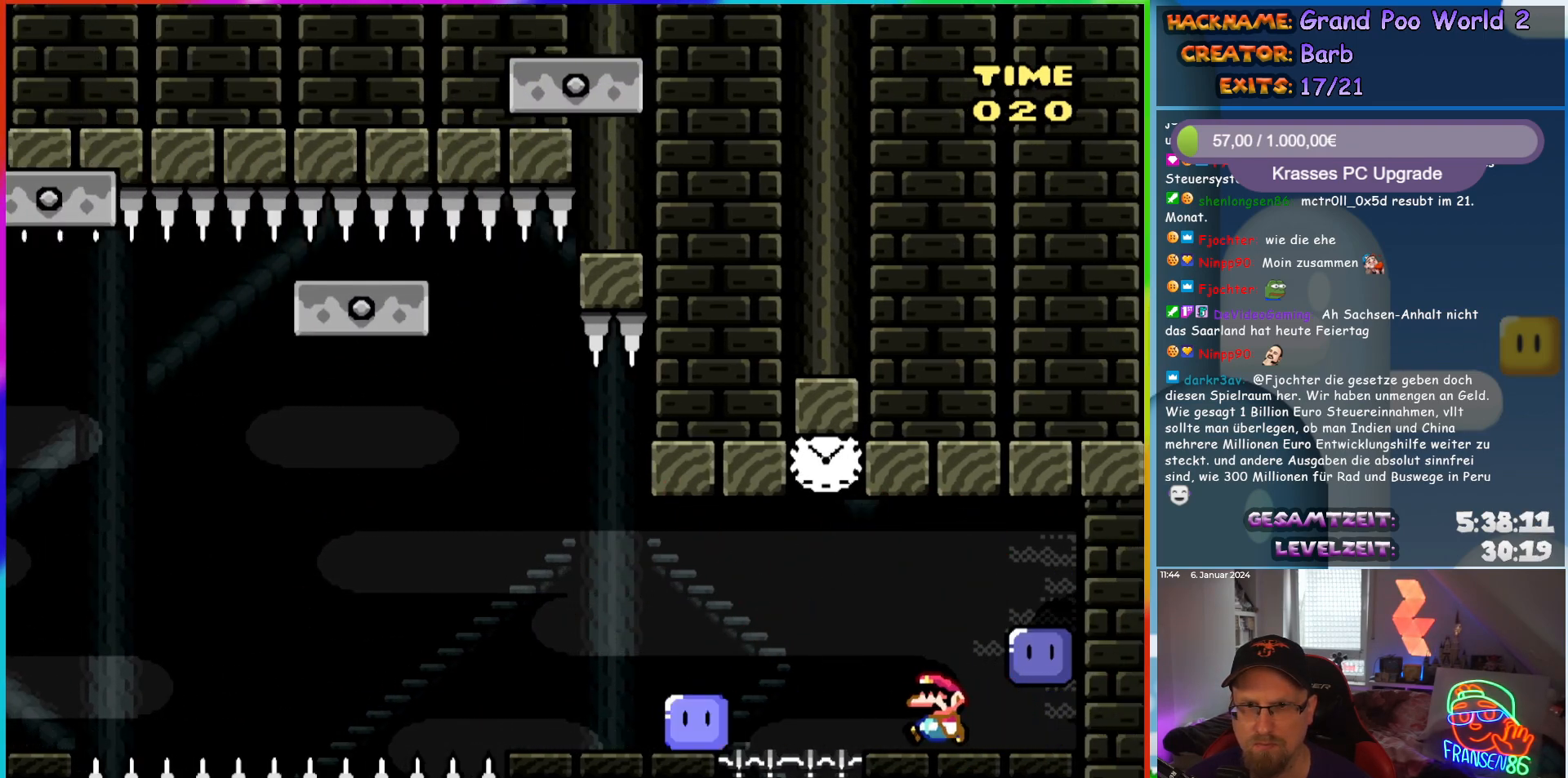
{"buttons": ["A", "X", "DPAD_RIGHT"], "events": [[50, "DPAD_LEFT", "down"], [200, "A", "down"], [333, "DPAD_LEFT", "up"], [333, "DPAD_RIGHT", "down"]]}
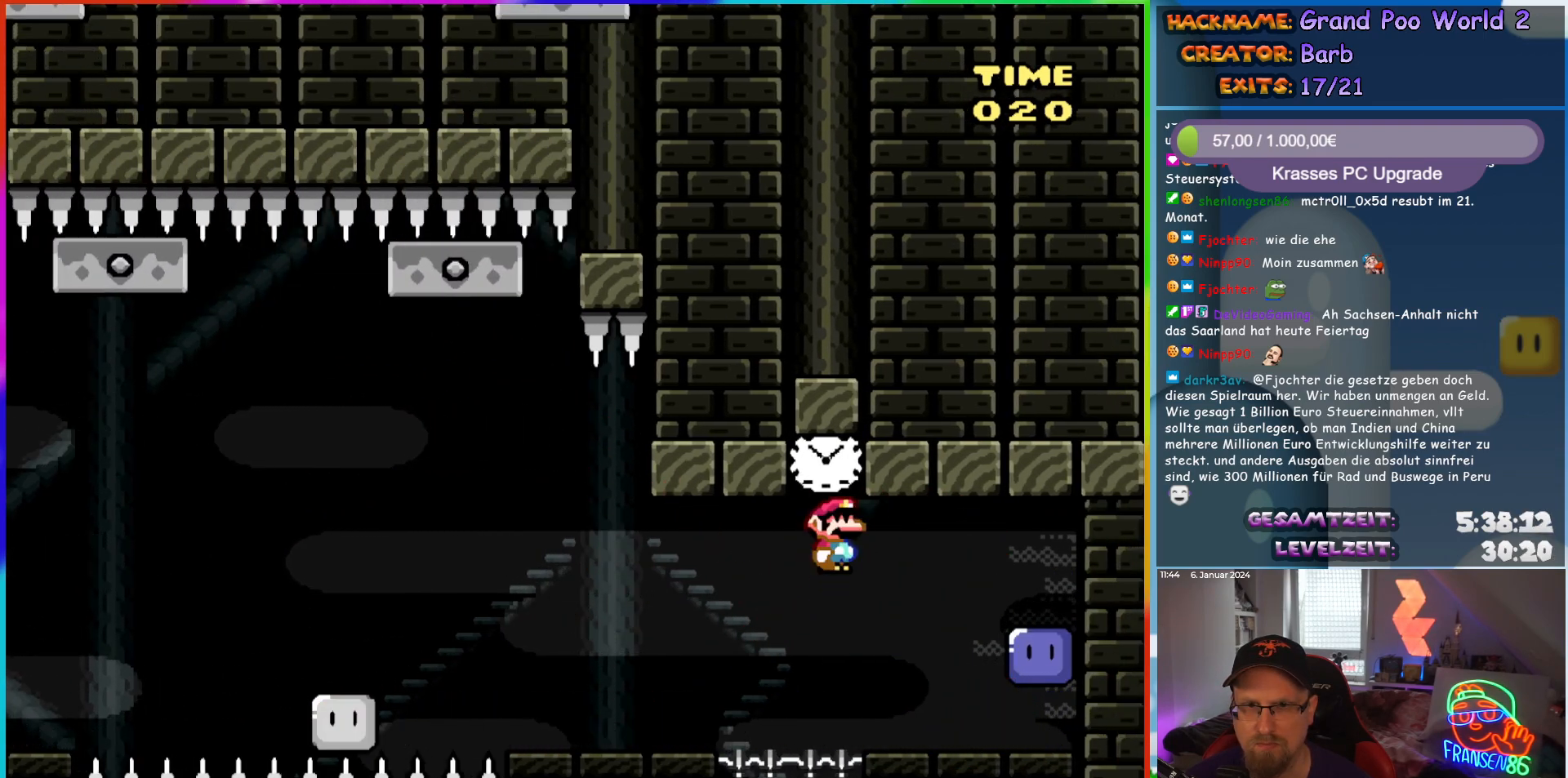
{"buttons": ["X", "DPAD_LEFT"], "events": [[150, "A", "up"], [150, "DPAD_RIGHT", "up"], [167, "DPAD_LEFT", "down"], [333, "A", "down"], [417, "A", "up"]]}
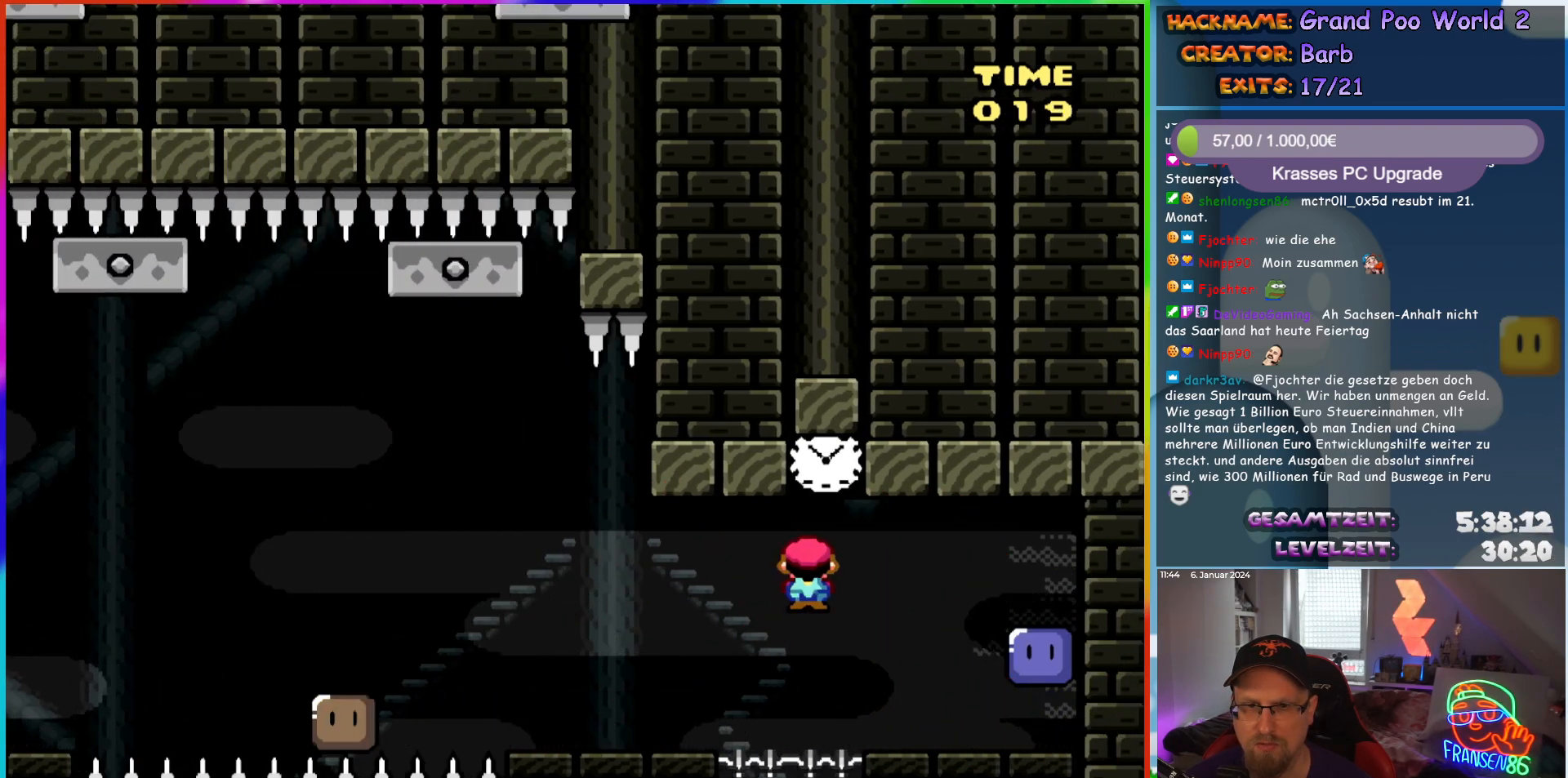
{"buttons": ["A", "X", "DPAD_LEFT"], "events": [[417, "A", "down"]]}
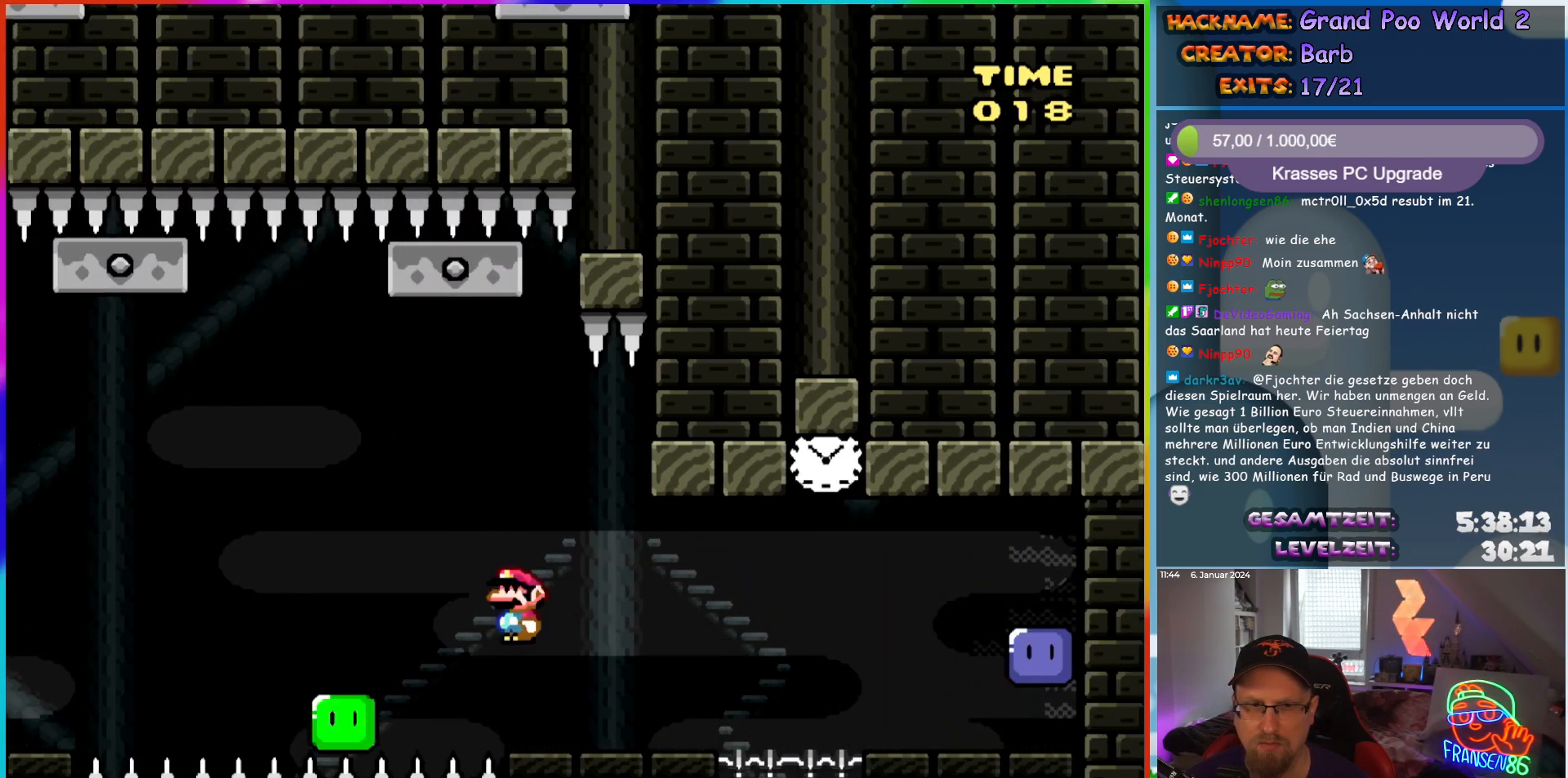
{"buttons": ["A", "X", "DPAD_RIGHT"], "events": [[83, "A", "up"], [317, "A", "down"], [317, "DPAD_LEFT", "up"], [317, "DPAD_UP", "down"], [333, "DPAD_RIGHT", "down"], [333, "DPAD_UP", "up"]]}
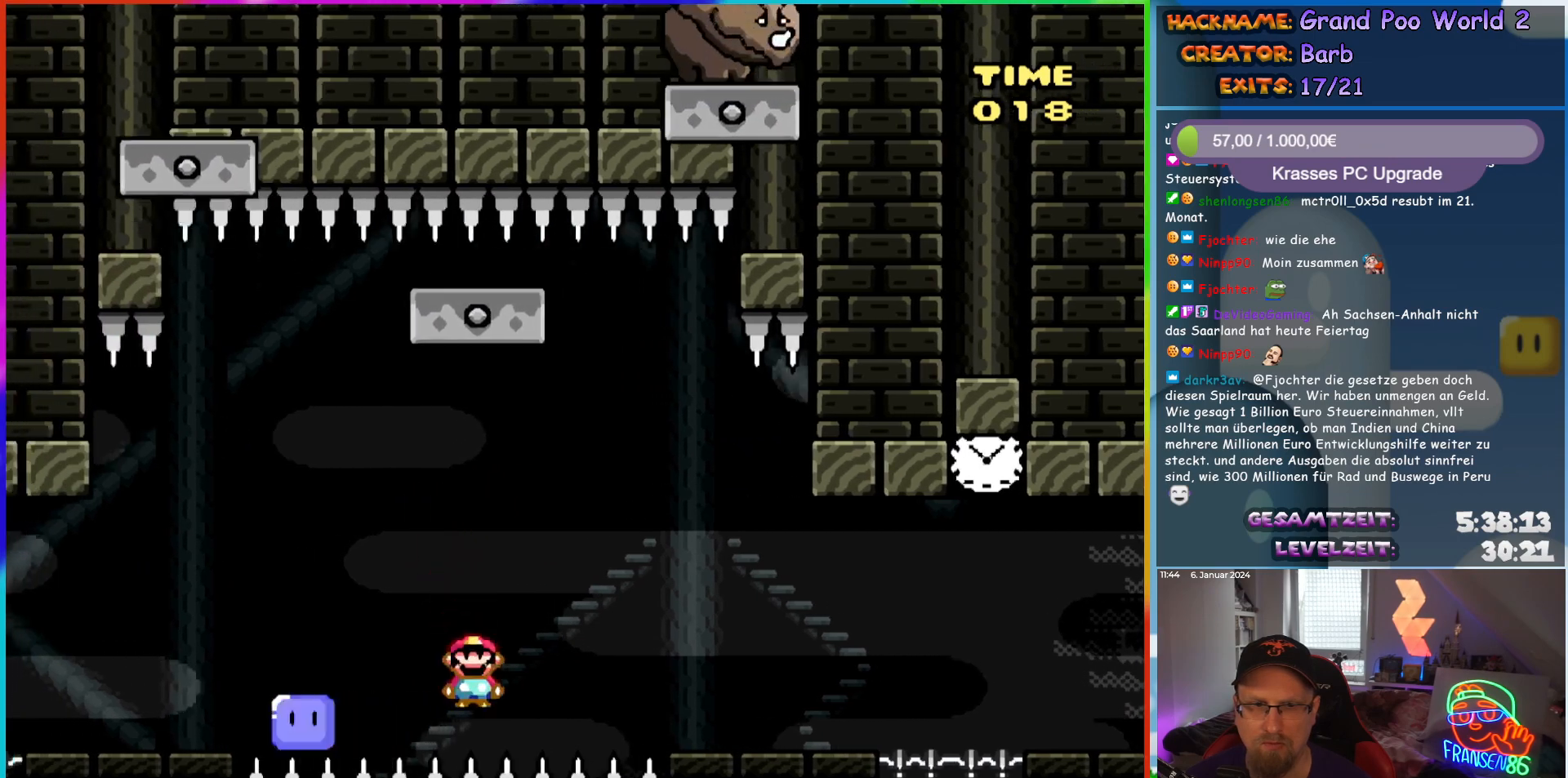
{"buttons": [], "events": [[283, "A", "up"], [283, "DPAD_RIGHT", "up"], [333, "X", "up"]]}
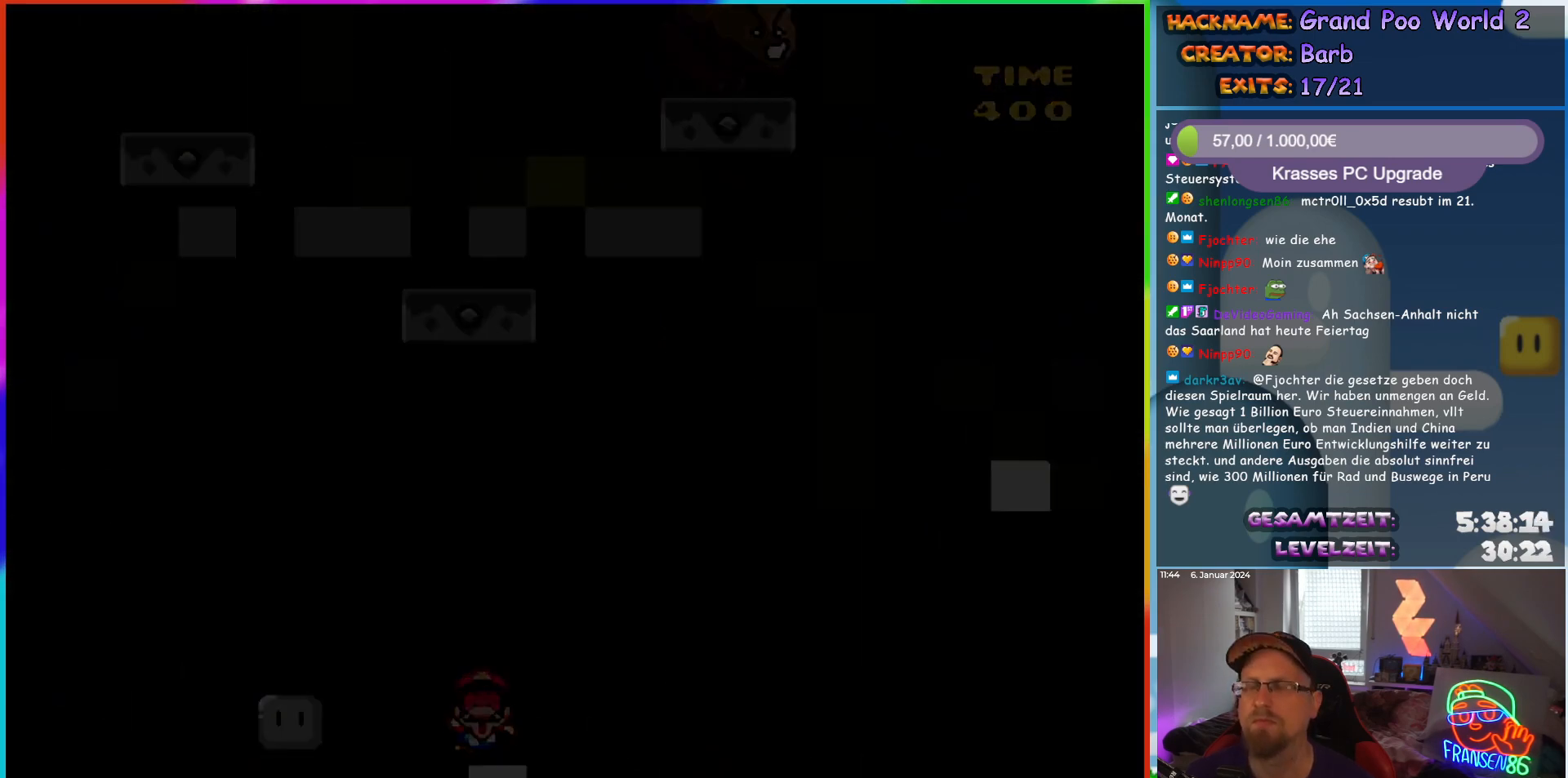
{"buttons": [], "events": []}